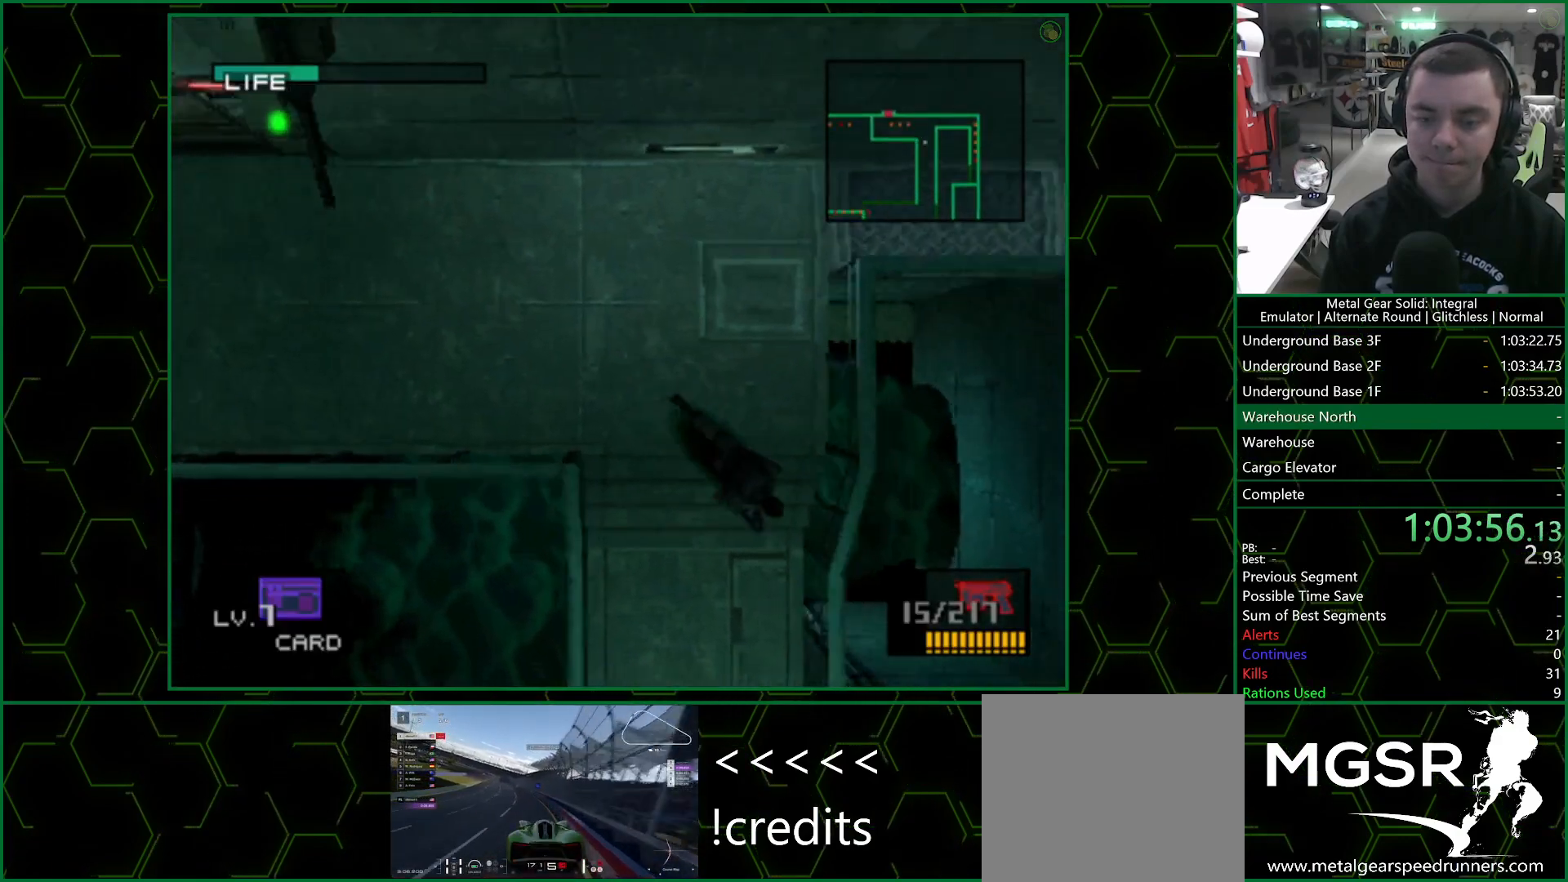
Gameplay with a controller (PlayStation layout); each line is a JSON object with the inputs held at the frame after it. "events" lists button and stick changes between this image and that frame as [ms after this image, input, new state], when the widget could be followed in between.
{"buttons": ["DPAD_DOWN"], "left_stick": "center", "right_stick": "center", "events": []}
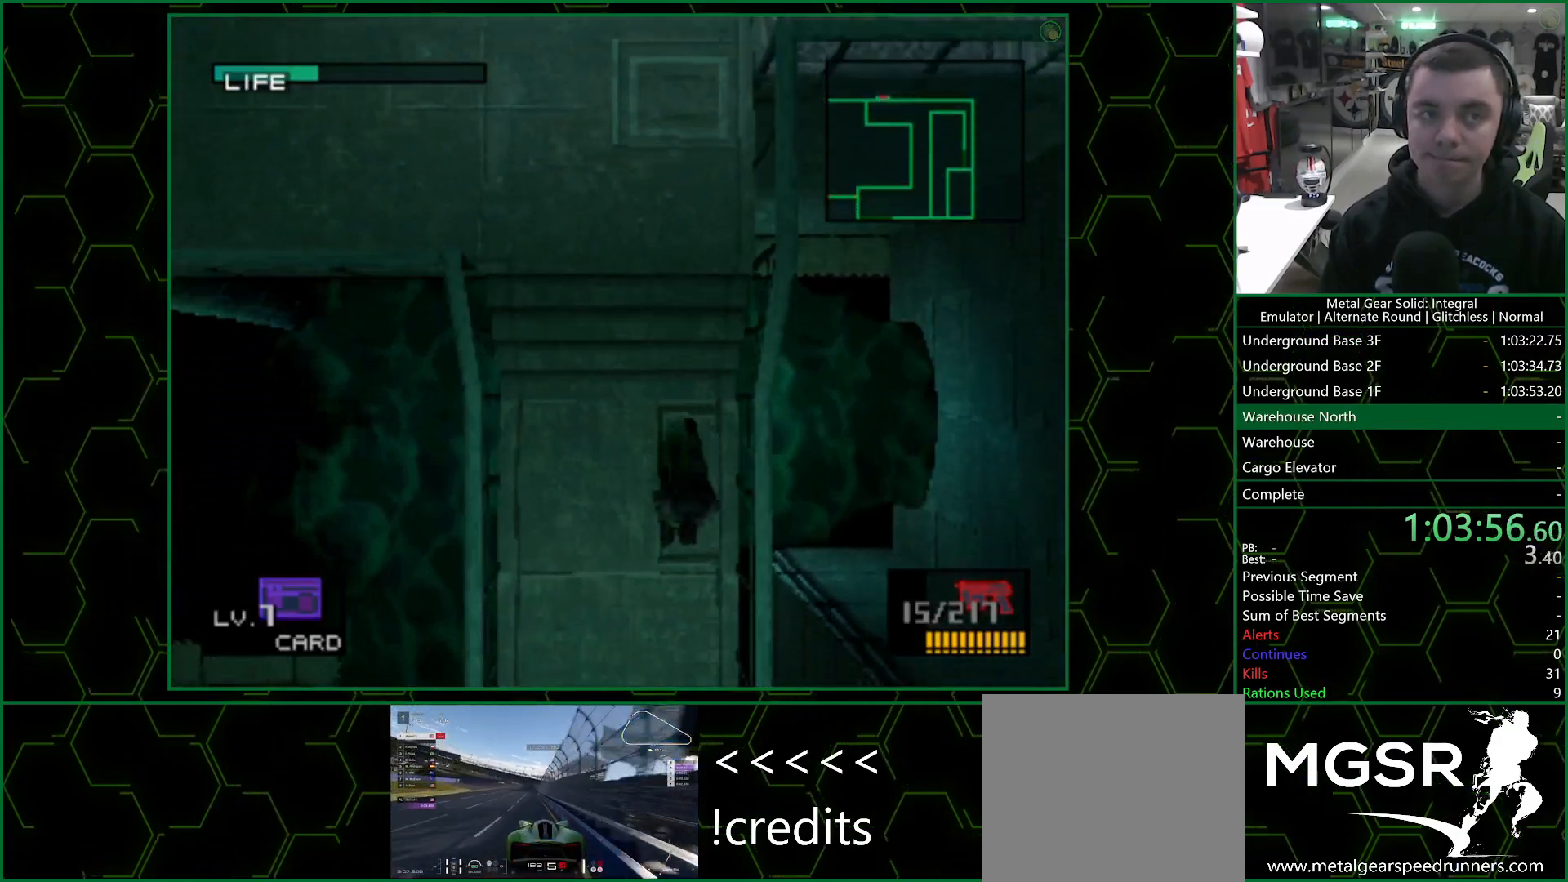
{"buttons": ["DPAD_DOWN"], "left_stick": "center", "right_stick": "center", "events": []}
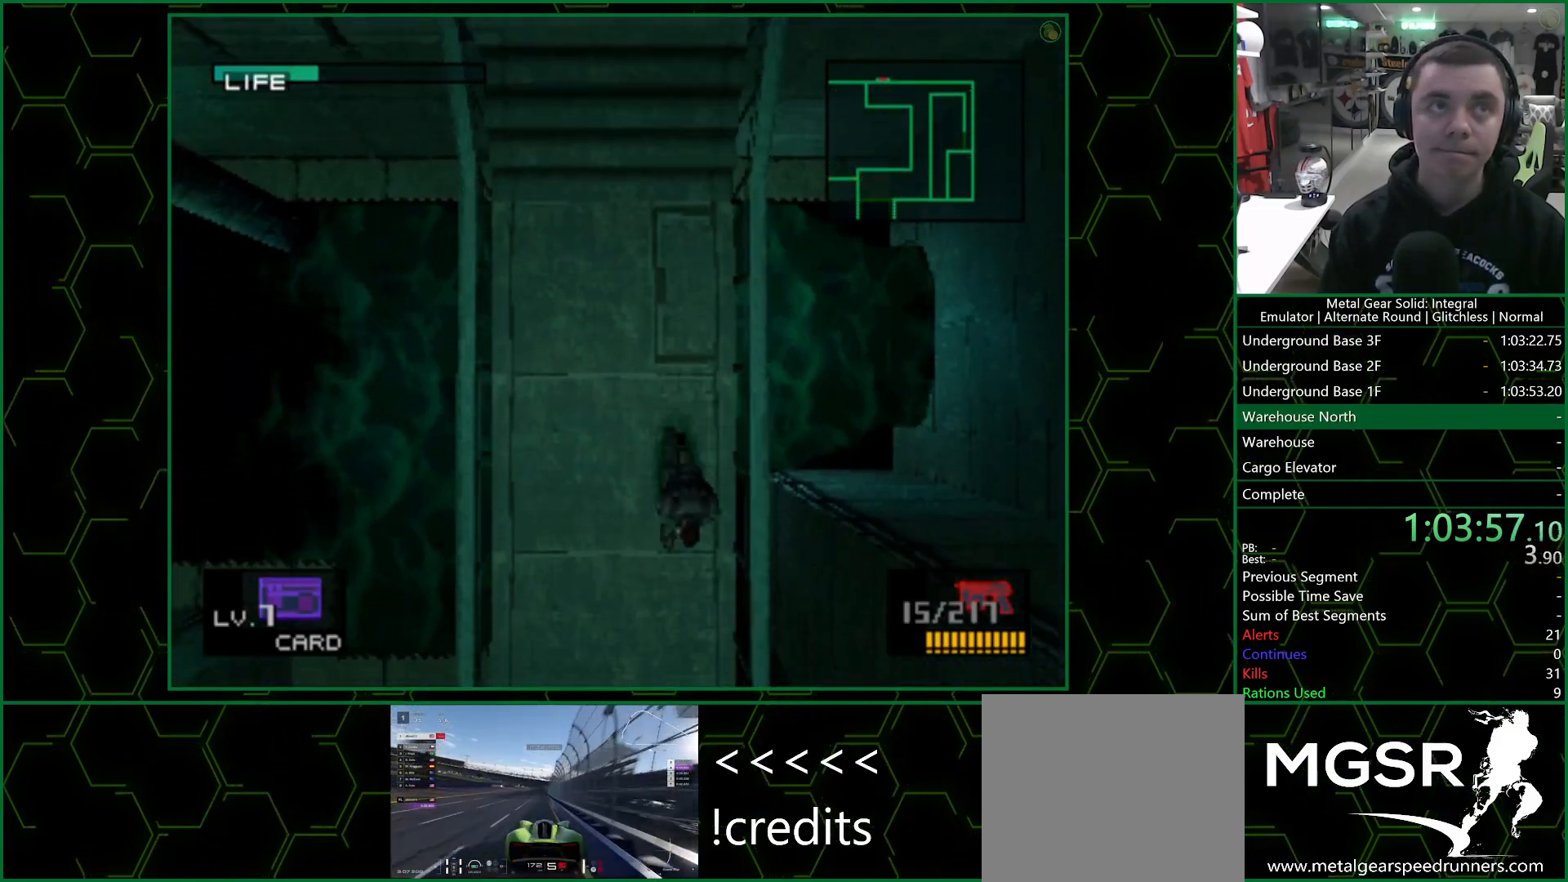
{"buttons": ["DPAD_DOWN"], "left_stick": "center", "right_stick": "center", "events": []}
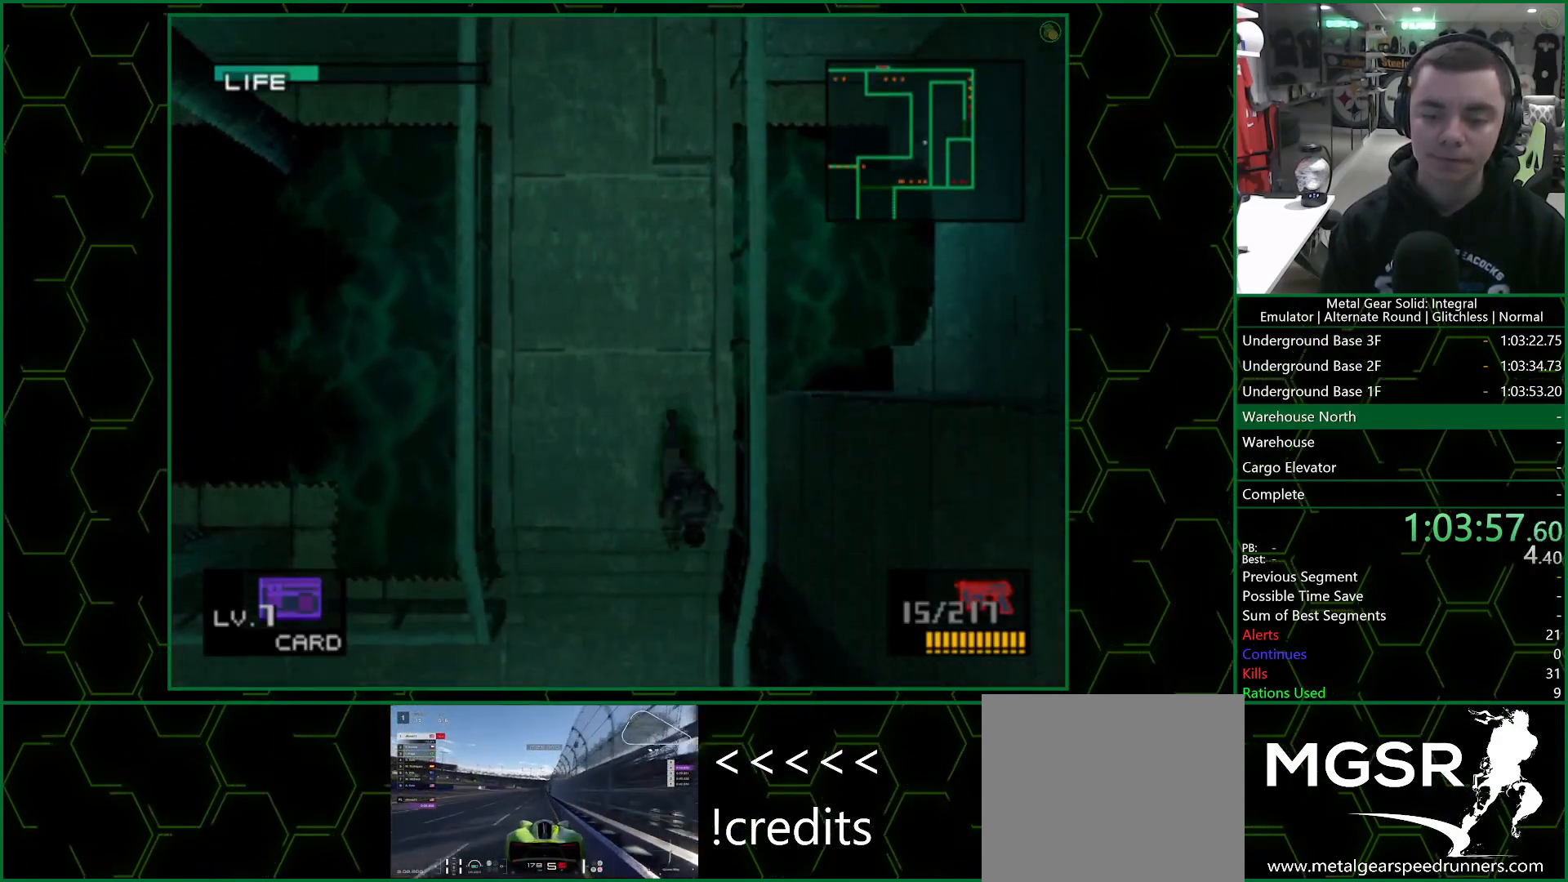
{"buttons": ["DPAD_DOWN", "DPAD_LEFT"], "left_stick": "center", "right_stick": "center", "events": [[150, "DPAD_LEFT", "down"]]}
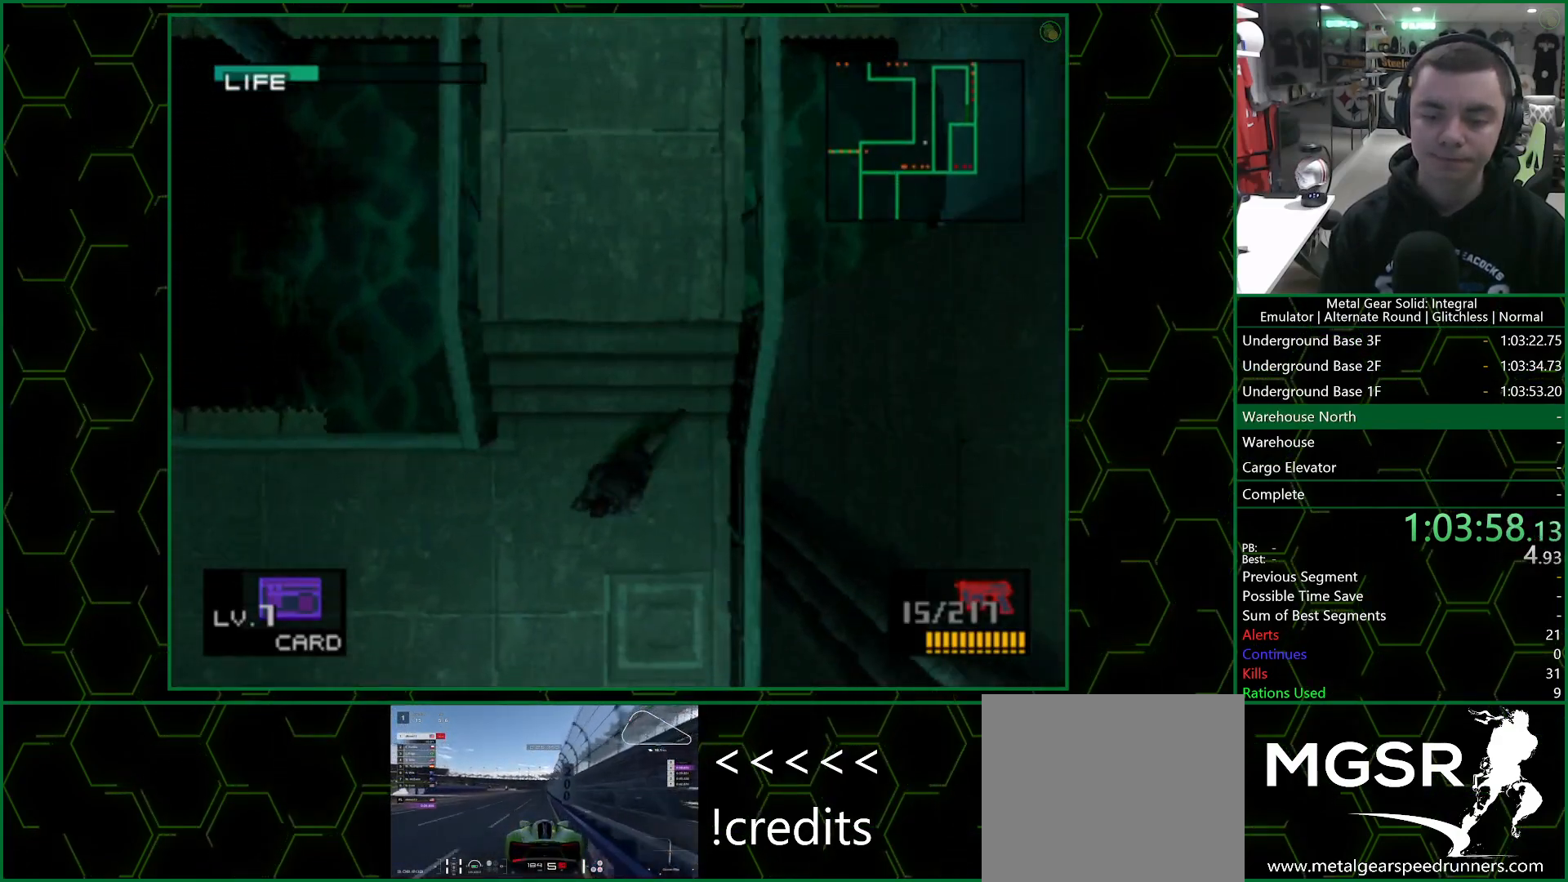
{"buttons": ["DPAD_LEFT"], "left_stick": "center", "right_stick": "center", "events": [[400, "DPAD_DOWN", "up"]]}
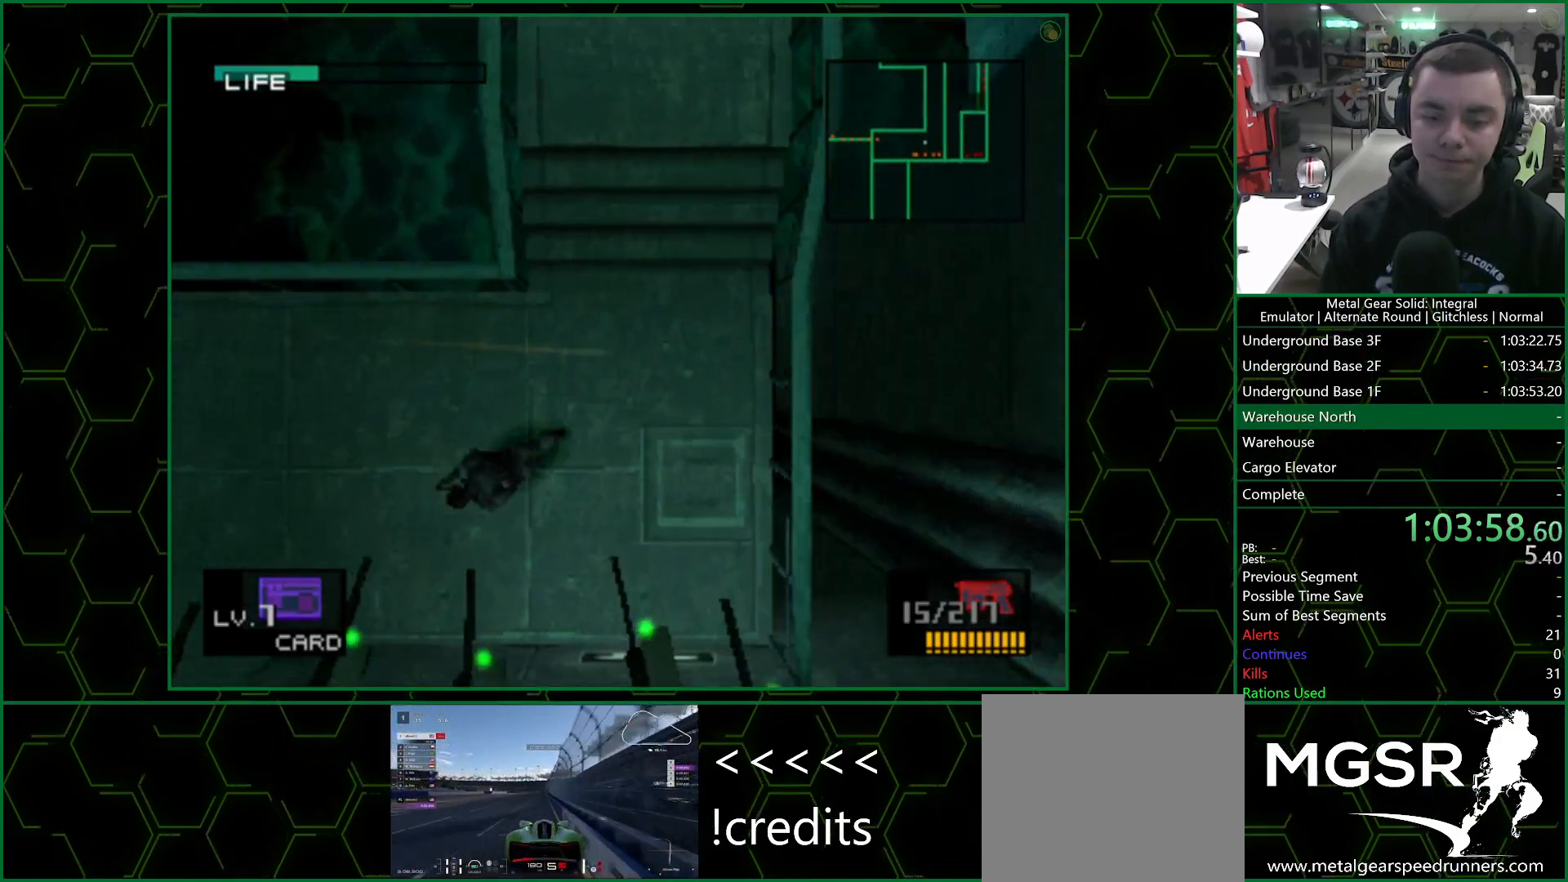
{"buttons": ["DPAD_DOWN", "DPAD_LEFT"], "left_stick": "center", "right_stick": "center", "events": [[117, "DPAD_DOWN", "down"]]}
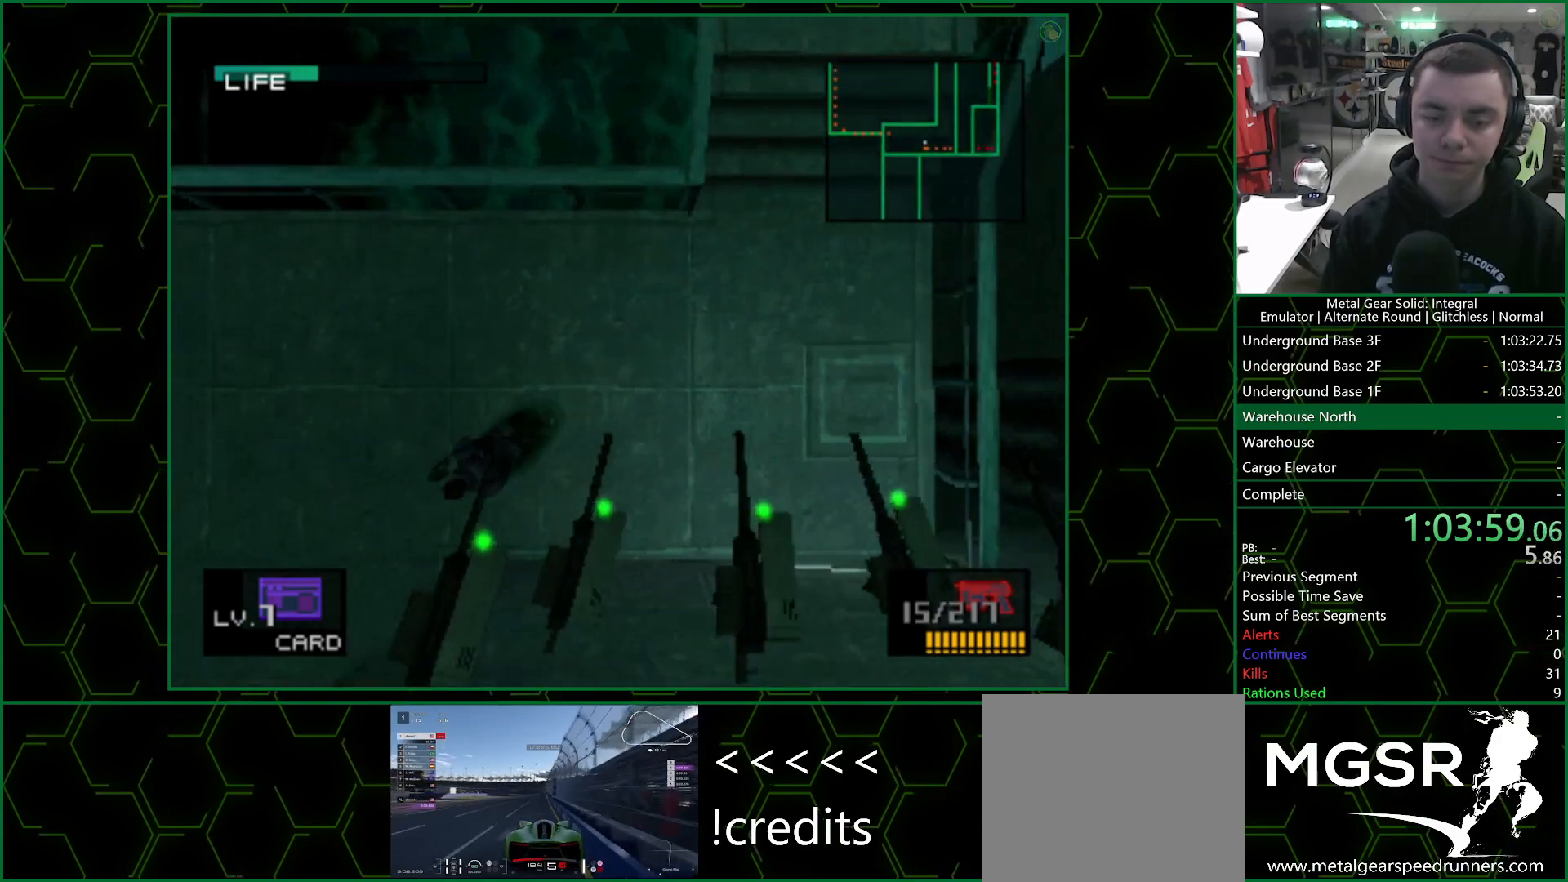
{"buttons": ["DPAD_DOWN", "DPAD_LEFT"], "left_stick": "center", "right_stick": "center", "events": []}
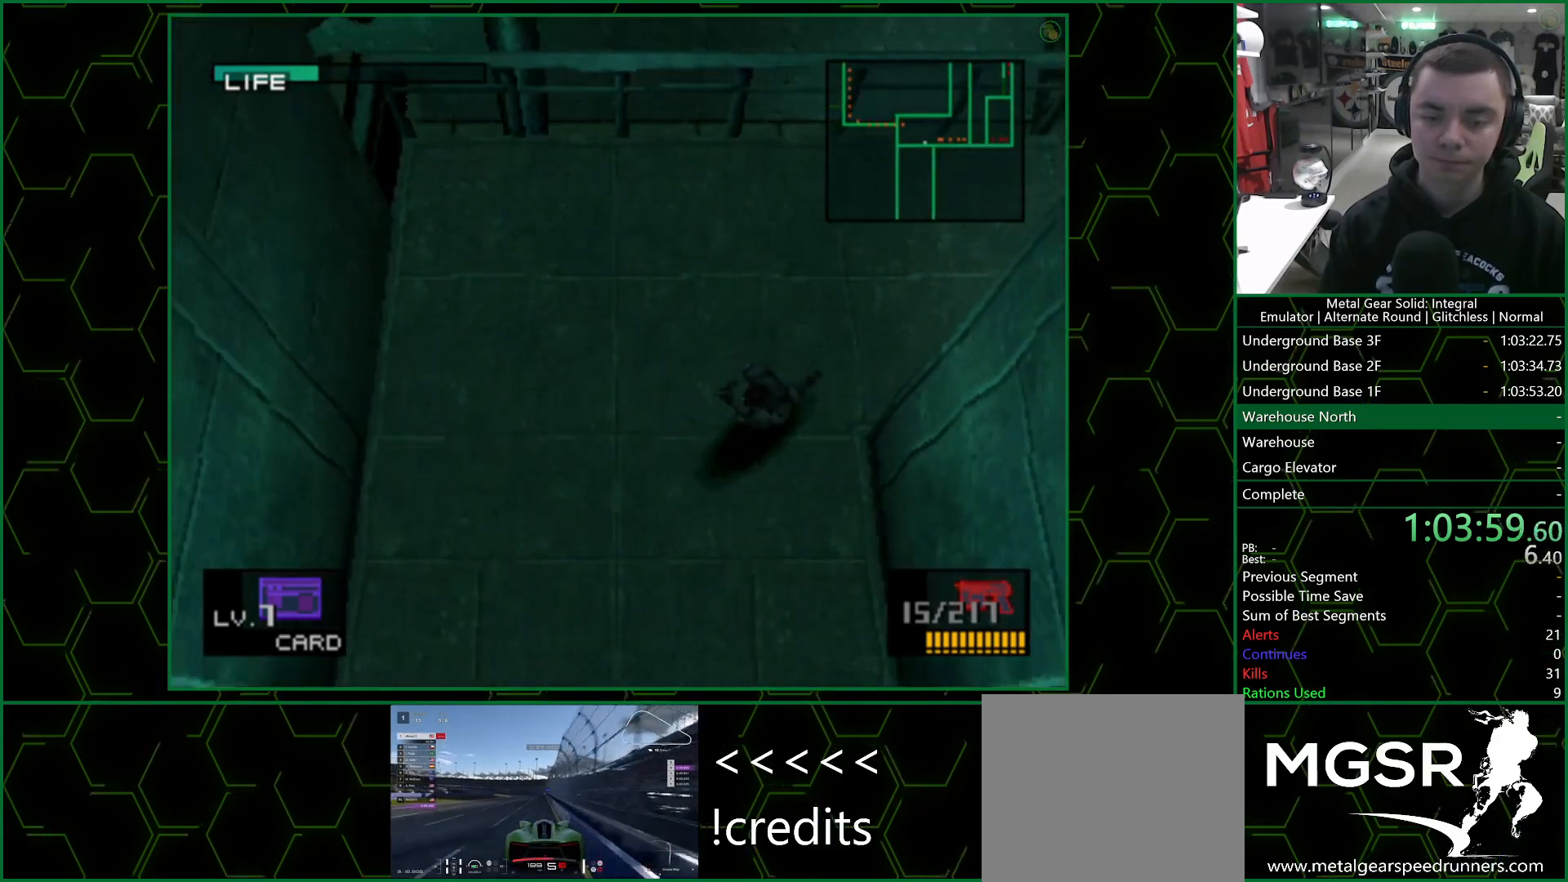
{"buttons": ["DPAD_DOWN"], "left_stick": "center", "right_stick": "center", "events": [[183, "DPAD_LEFT", "up"]]}
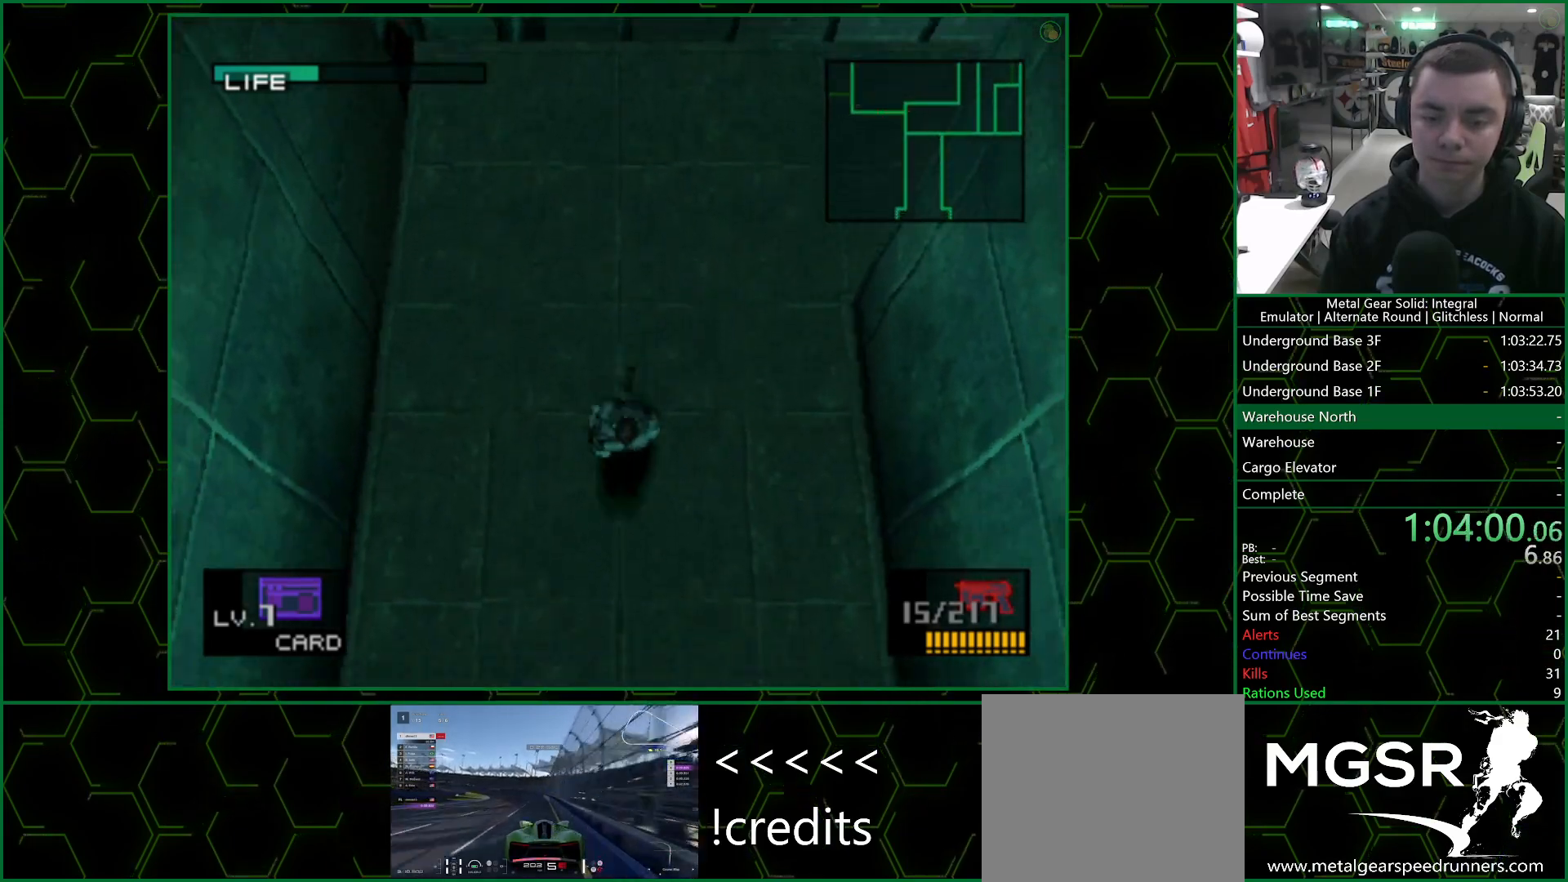
{"buttons": ["DPAD_DOWN"], "left_stick": "center", "right_stick": "center", "events": []}
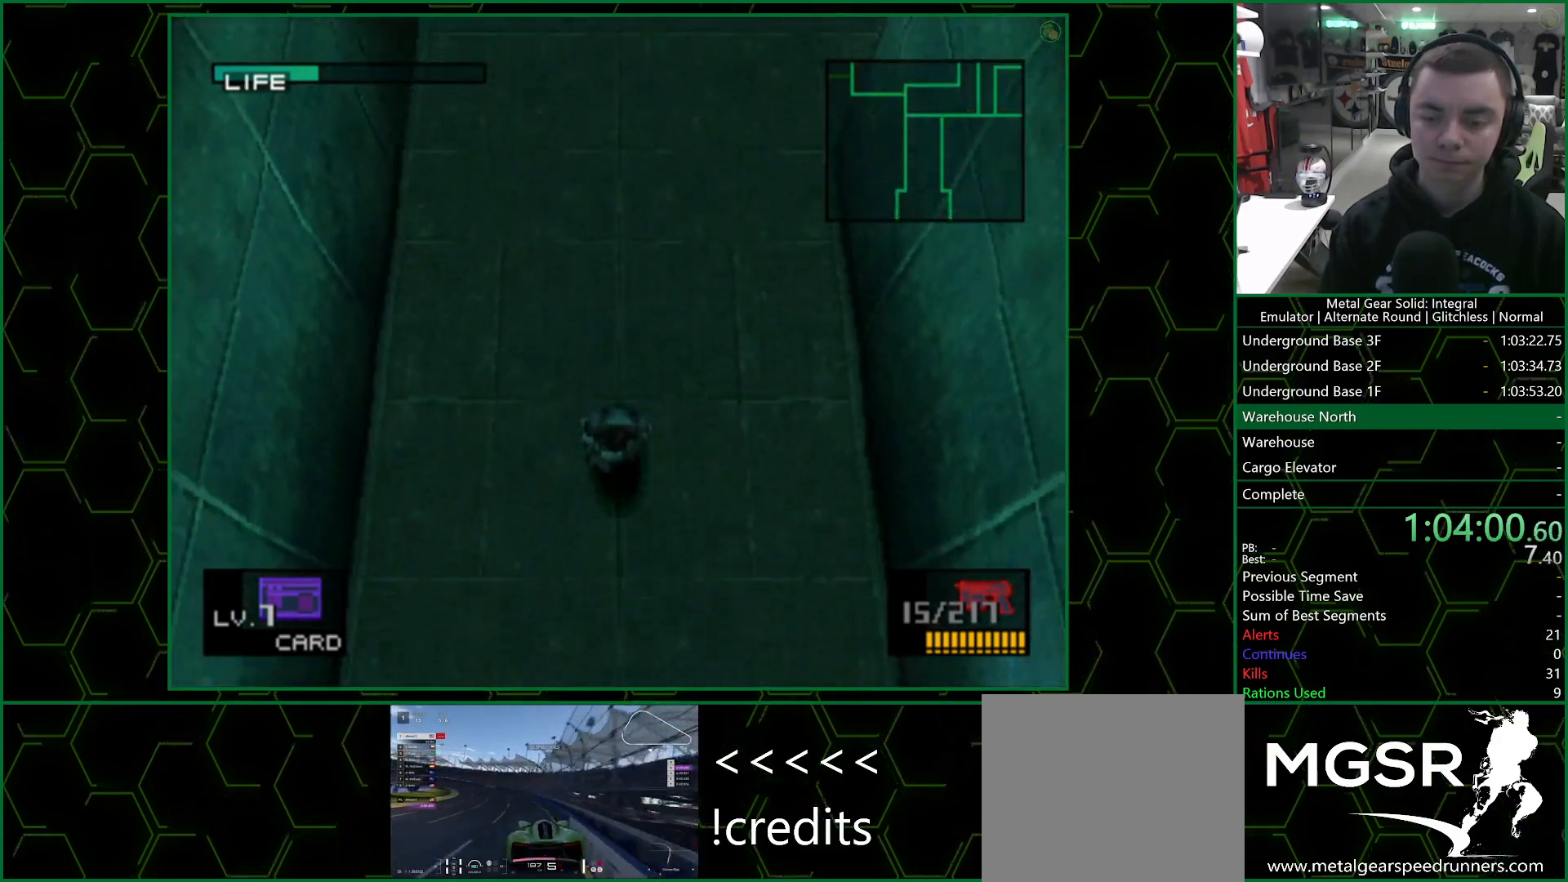
{"buttons": ["DPAD_DOWN"], "left_stick": "center", "right_stick": "center", "events": []}
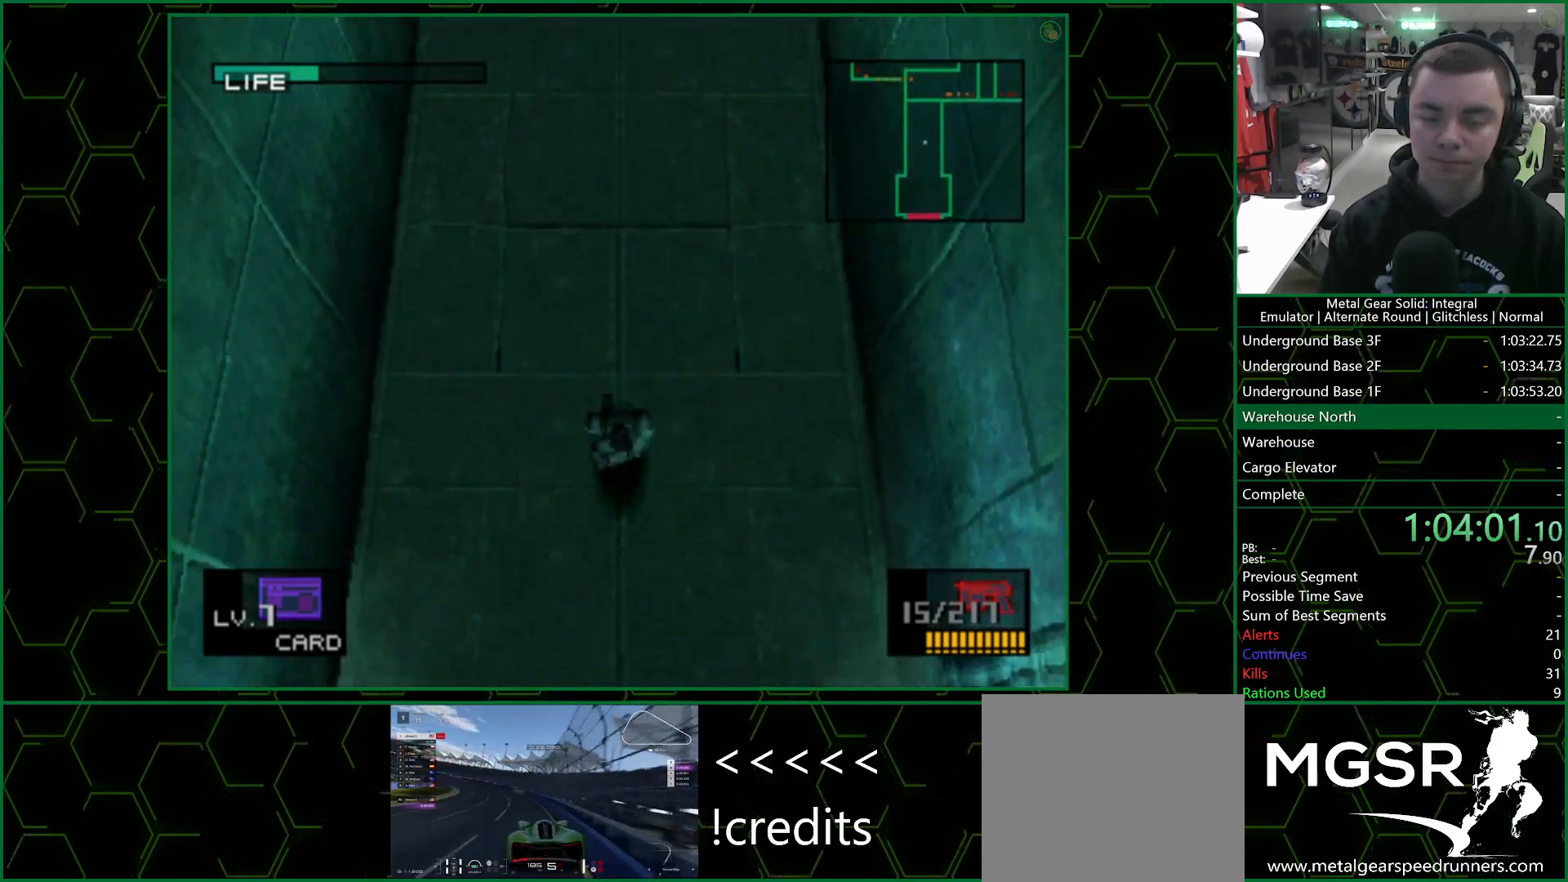
{"buttons": ["DPAD_DOWN"], "left_stick": "center", "right_stick": "center", "events": []}
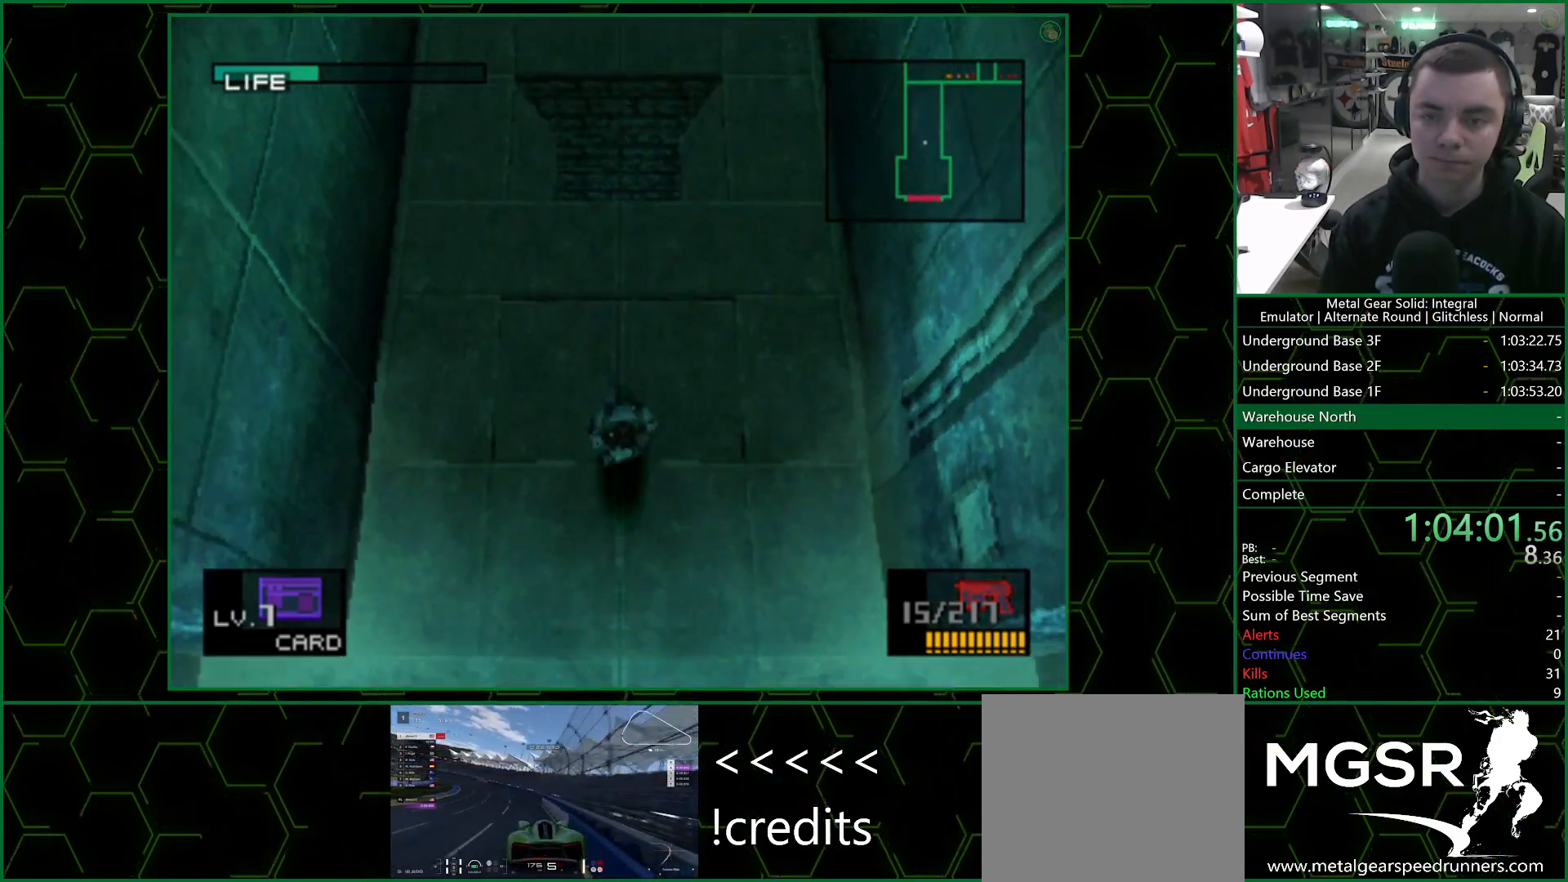
{"buttons": ["DPAD_DOWN"], "left_stick": "center", "right_stick": "center", "events": []}
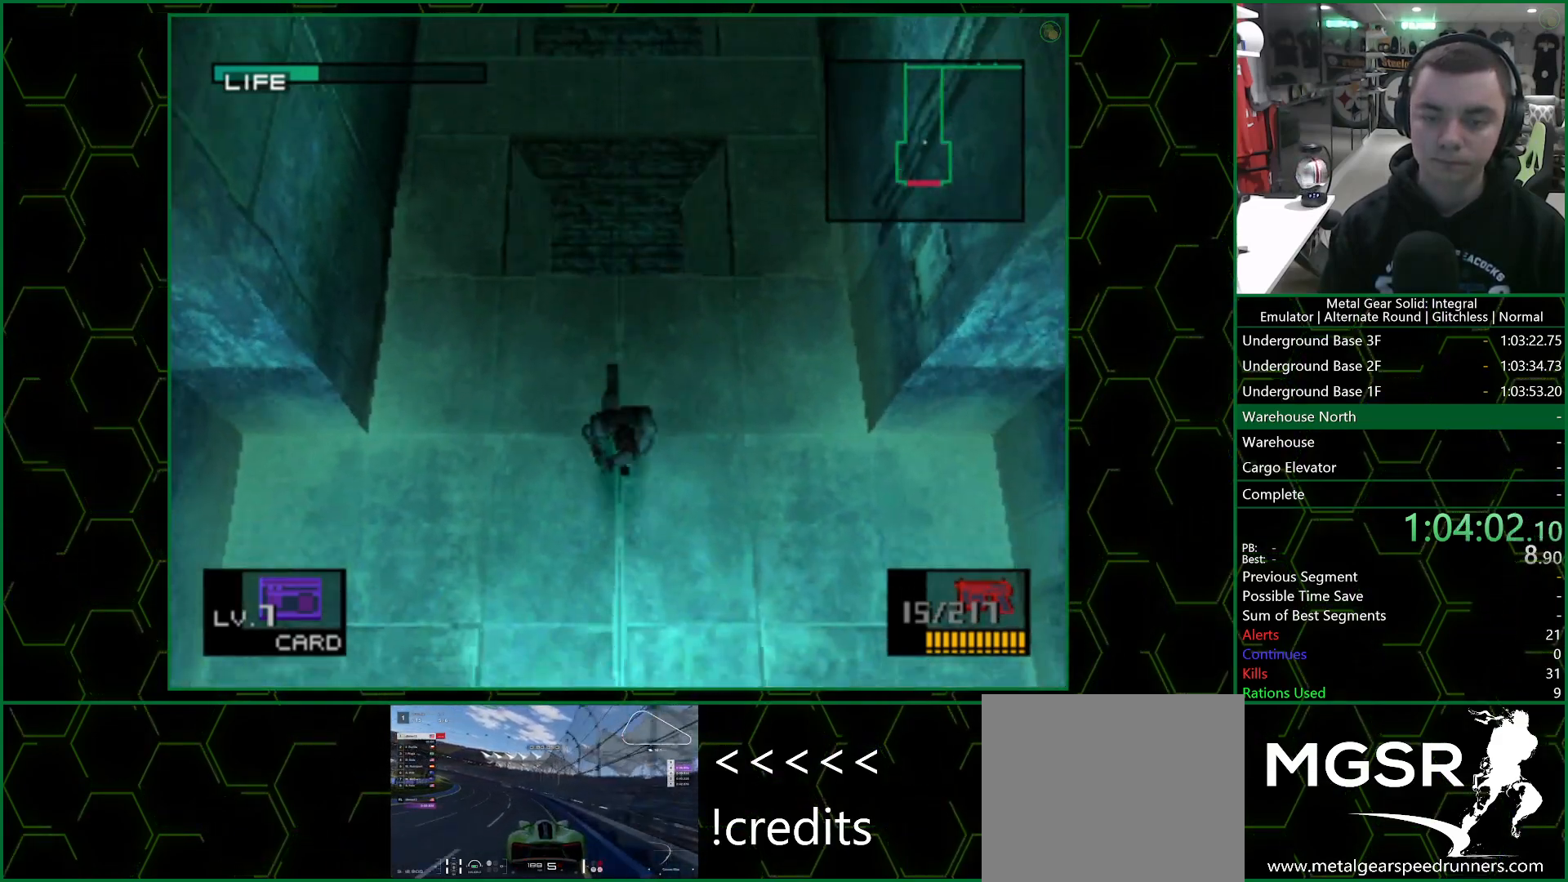
{"buttons": ["DPAD_DOWN"], "left_stick": "center", "right_stick": "center", "events": []}
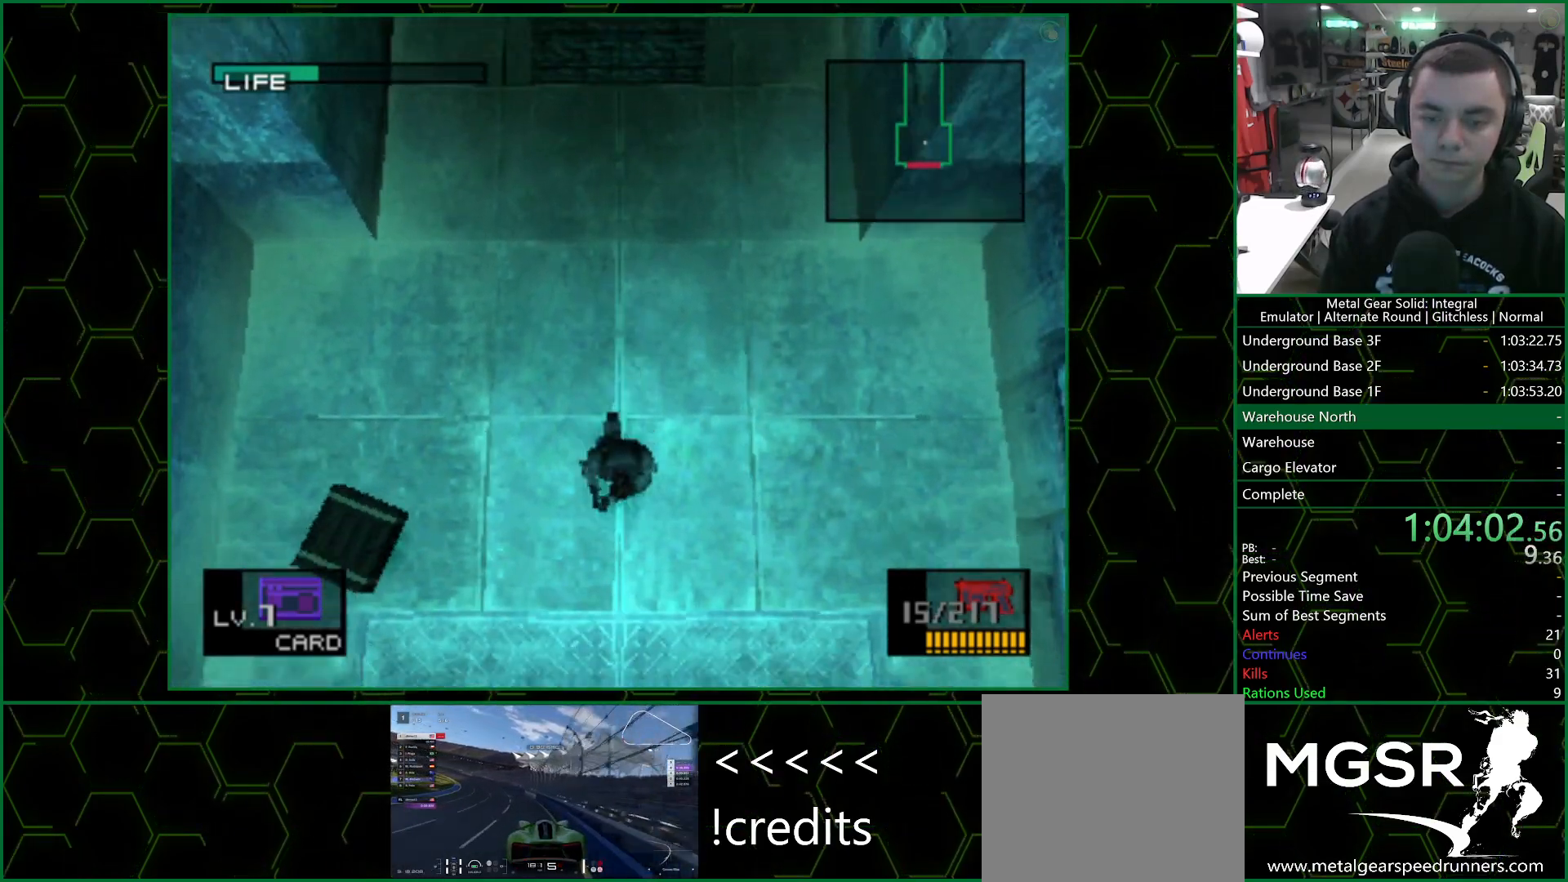
{"buttons": ["DPAD_DOWN"], "left_stick": "center", "right_stick": "center", "events": []}
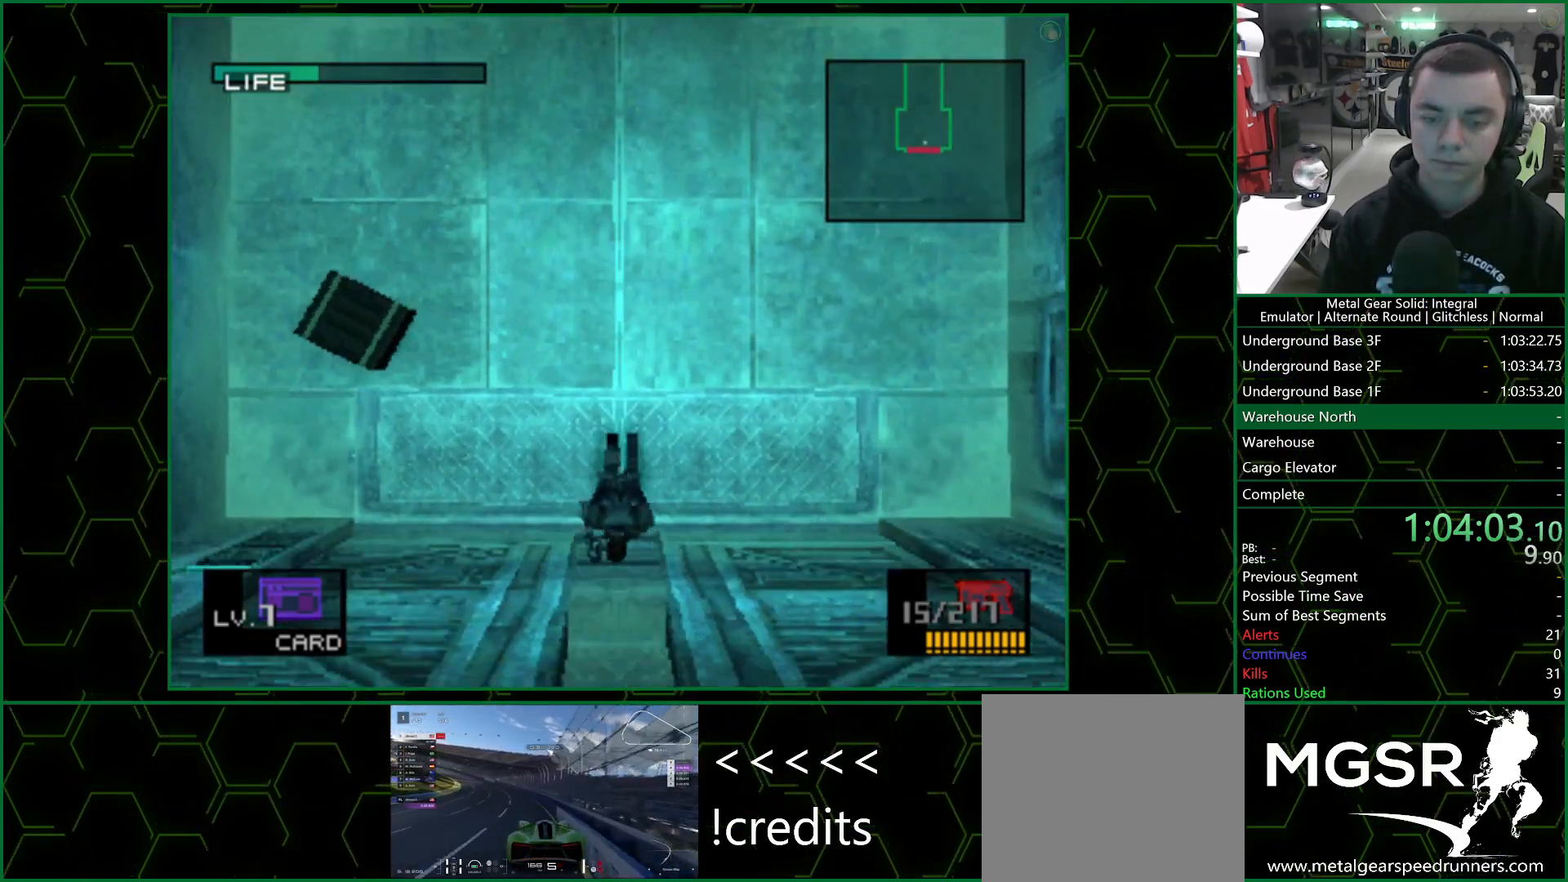
{"buttons": ["DPAD_DOWN"], "left_stick": "center", "right_stick": "center", "events": []}
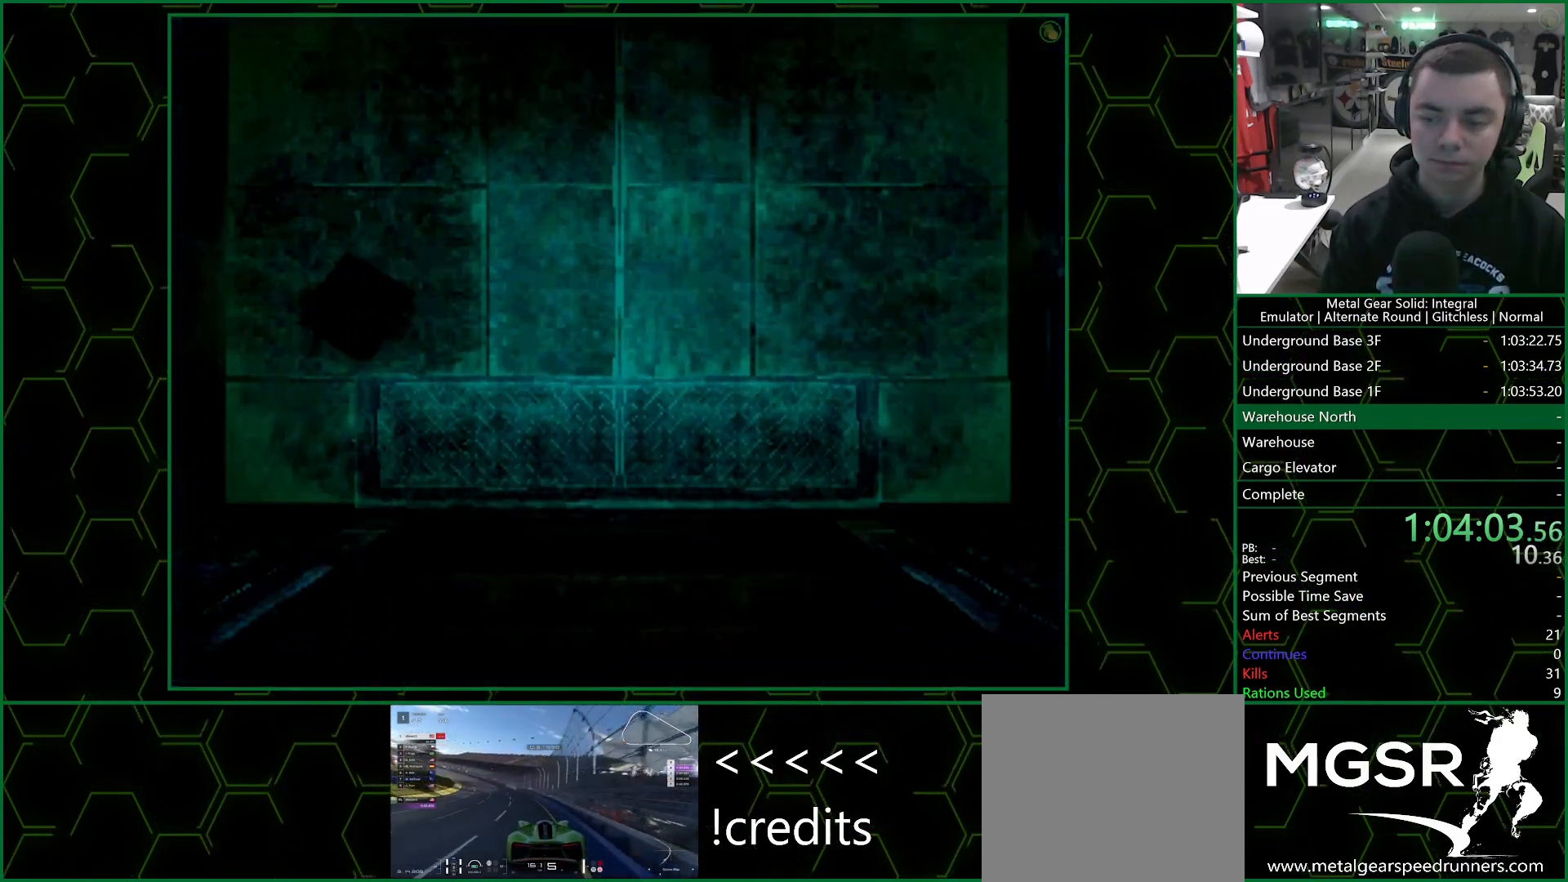
{"buttons": [], "left_stick": "right", "right_stick": "center", "events": [[33, "DPAD_DOWN", "up"], [317, "left_stick", "right"]]}
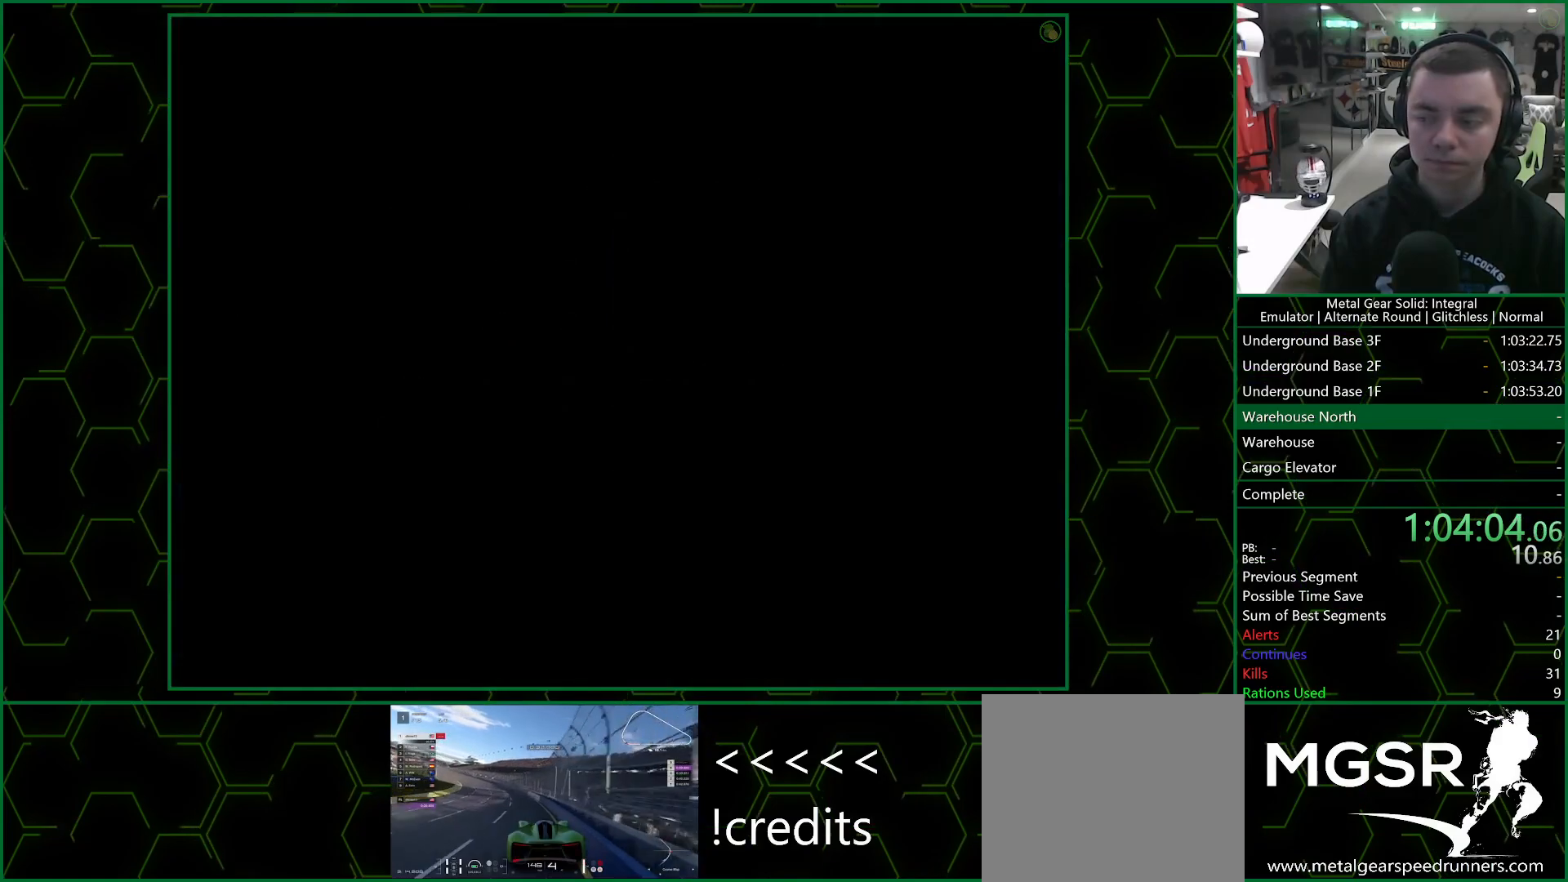
{"buttons": [], "left_stick": "right", "right_stick": "center", "events": []}
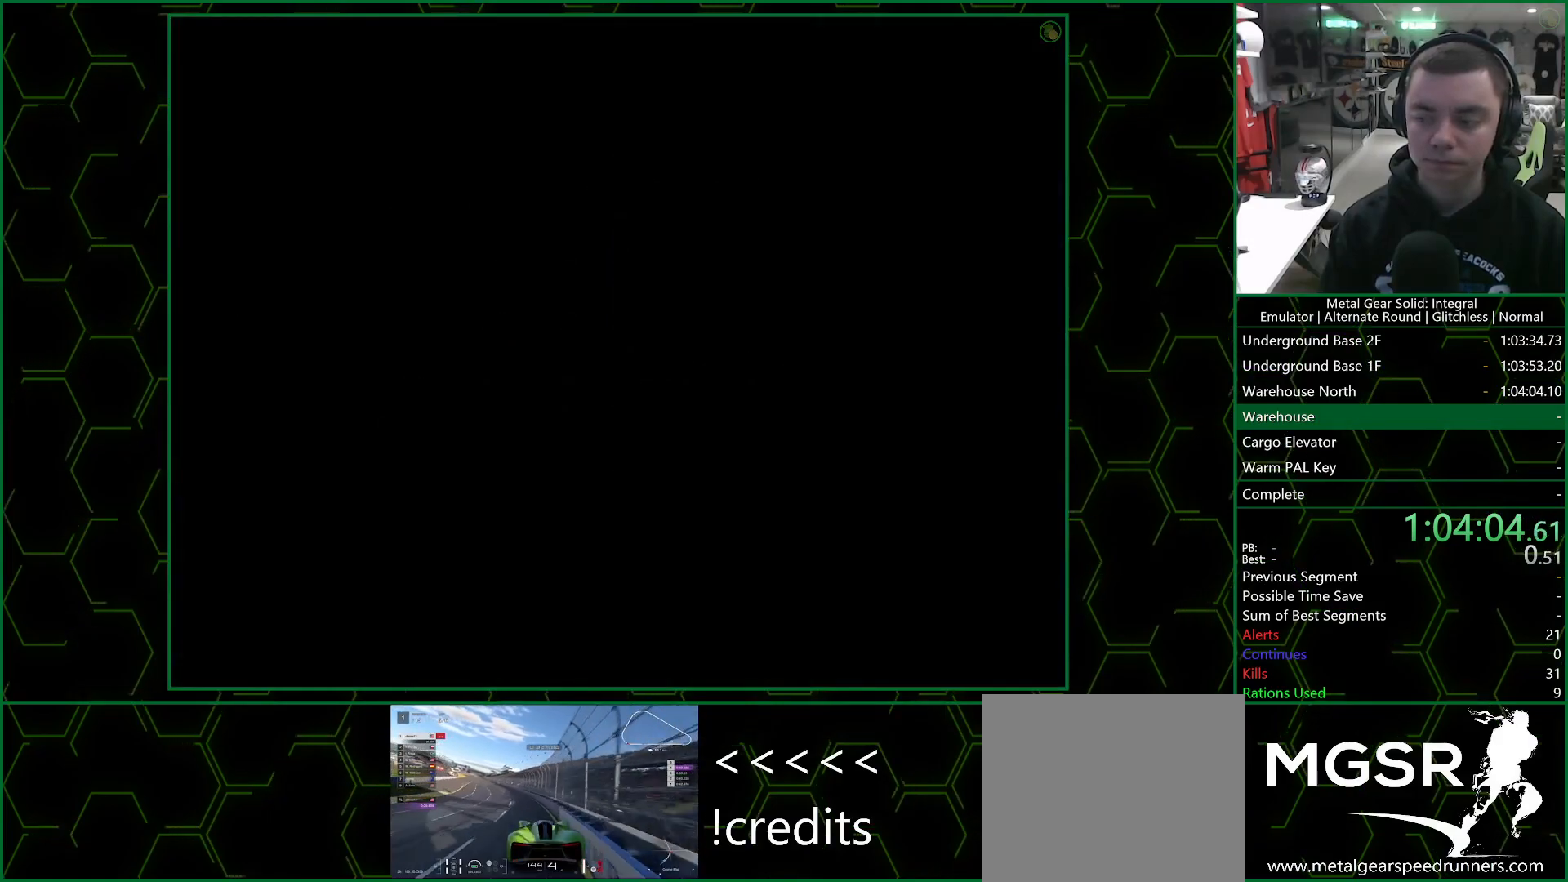
{"buttons": [], "left_stick": "right", "right_stick": "center", "events": []}
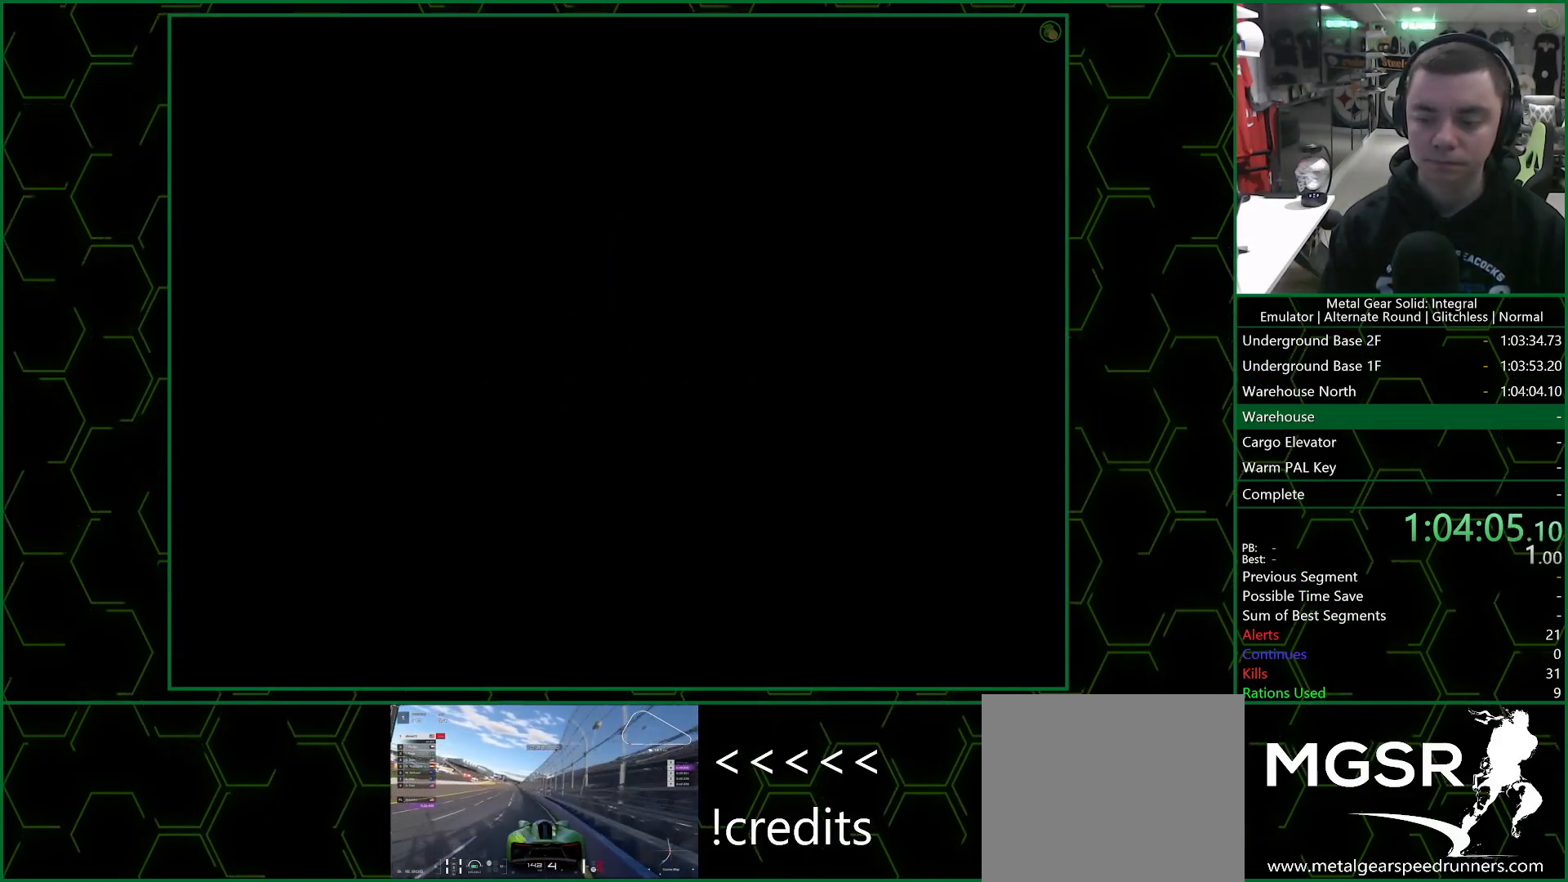
{"buttons": [], "left_stick": "right", "right_stick": "center", "events": []}
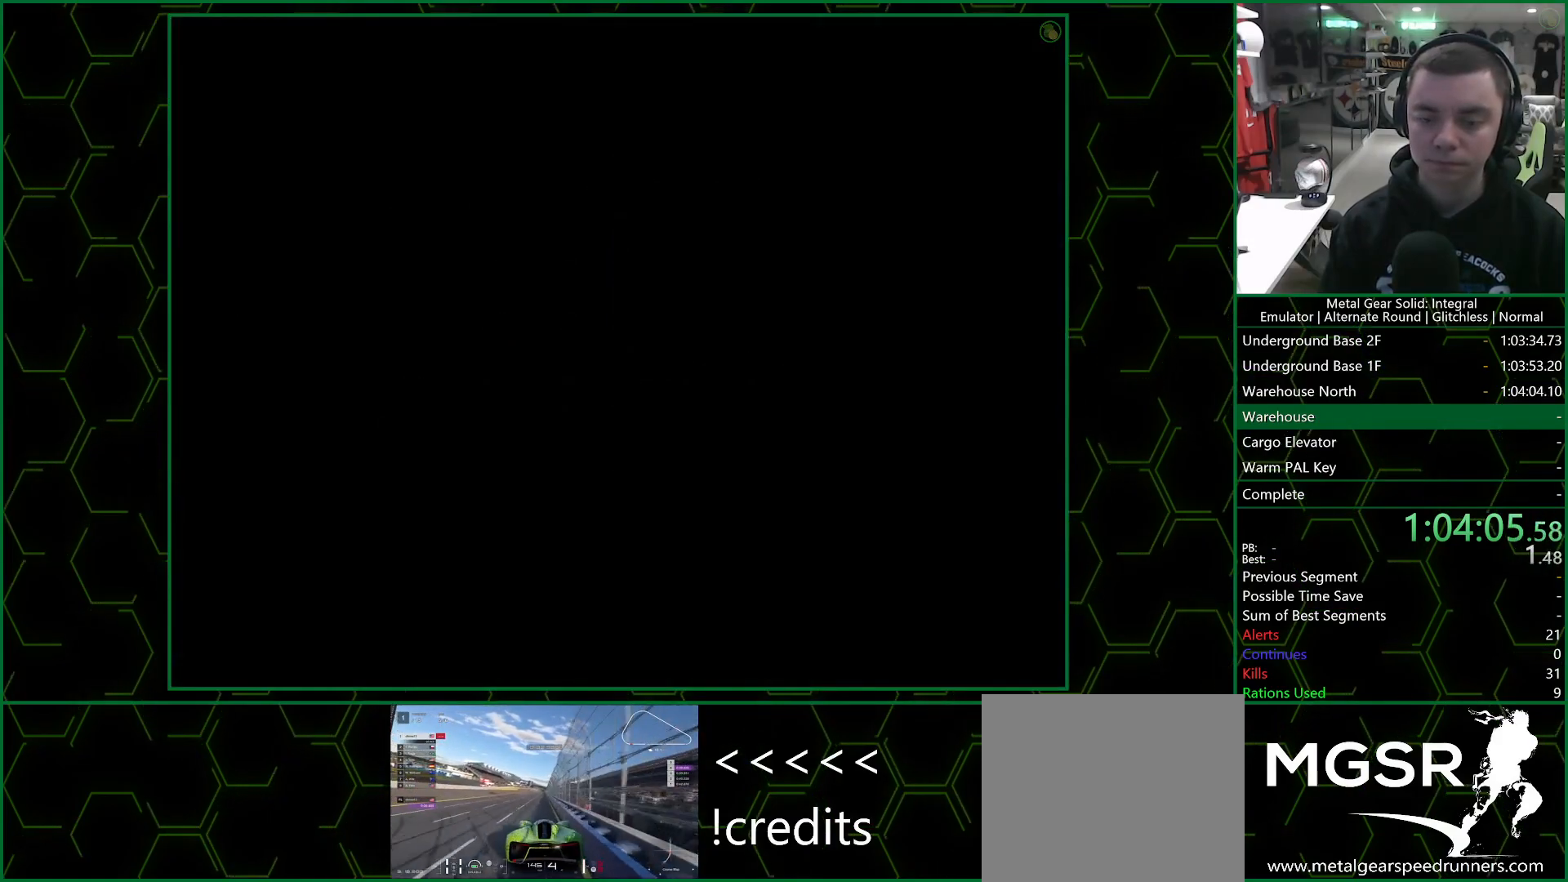
{"buttons": [], "left_stick": "right", "right_stick": "center", "events": []}
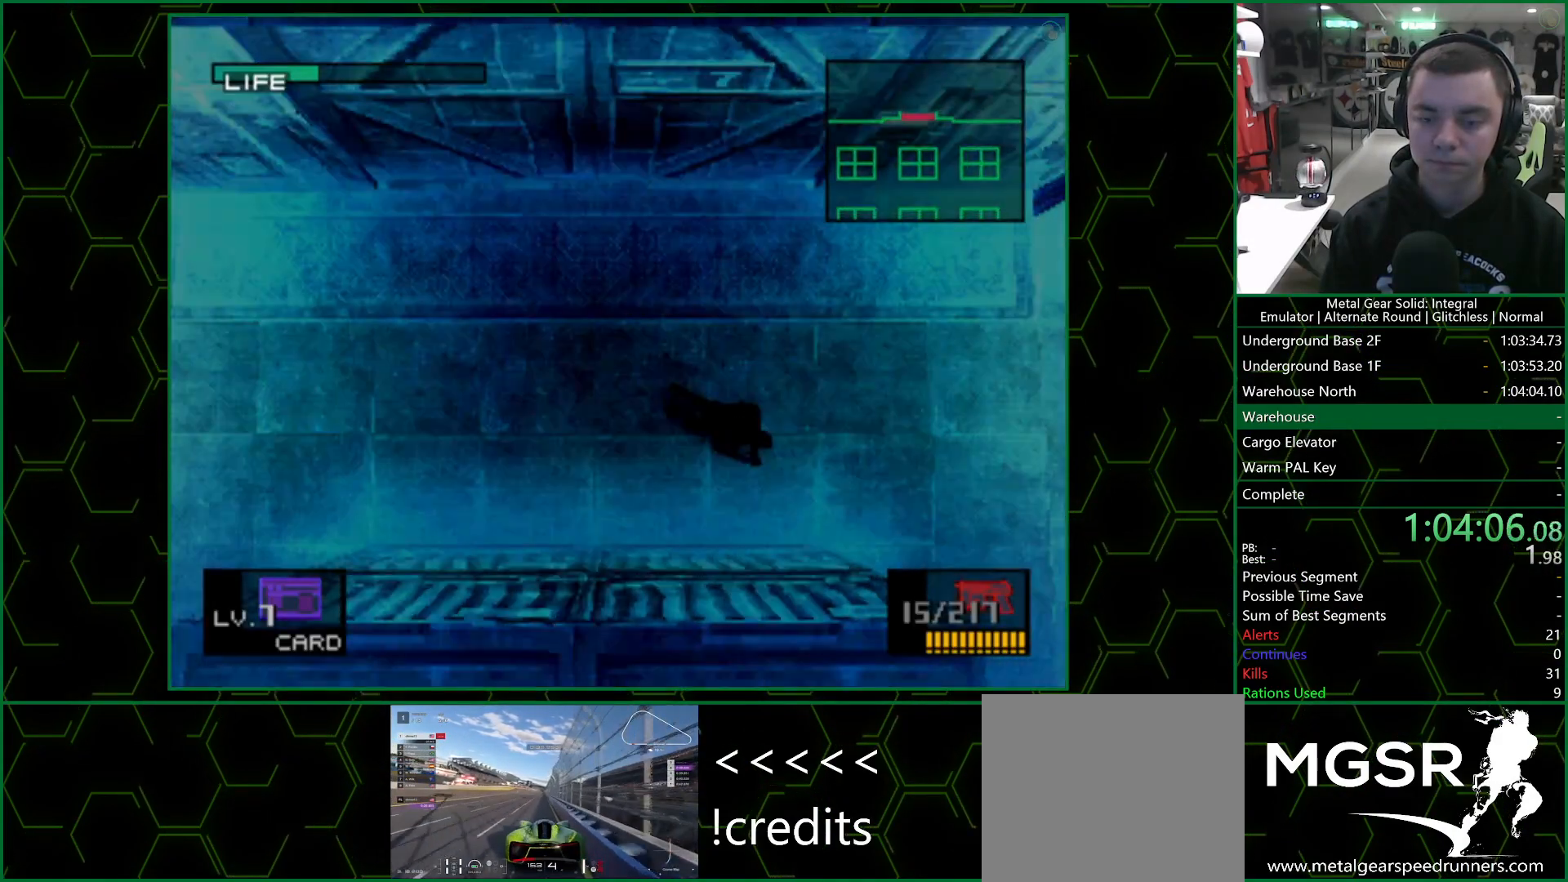
{"buttons": ["CROSS", "SQUARE"], "left_stick": "down", "right_stick": "center", "events": [[33, "CROSS", "down"], [33, "SQUARE", "down"], [350, "left_stick", "down"]]}
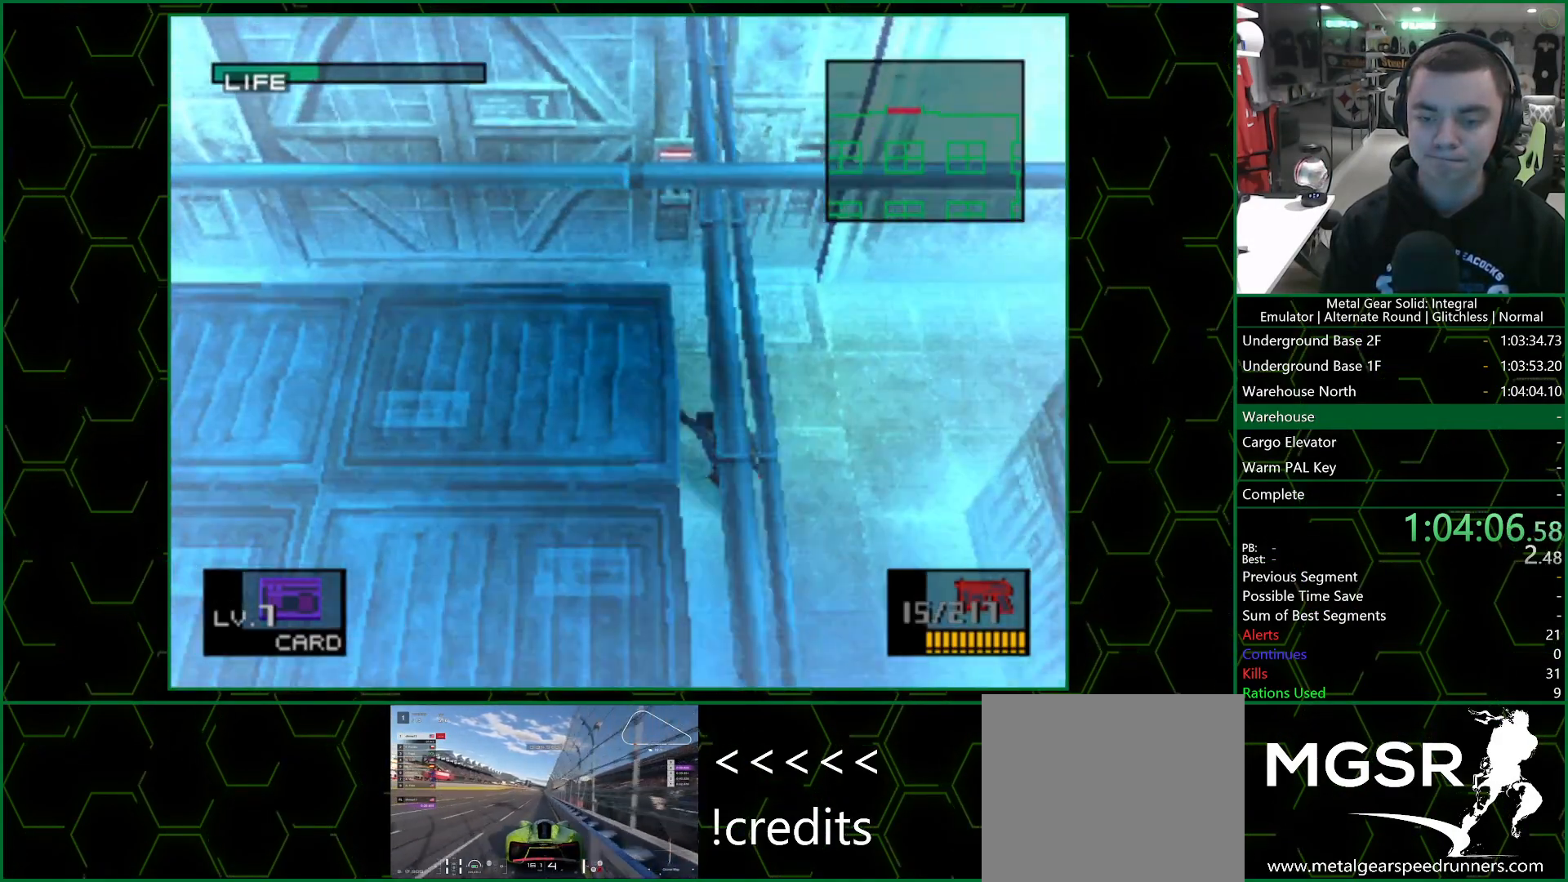
{"buttons": ["CROSS", "SQUARE"], "left_stick": "down", "right_stick": "center", "events": []}
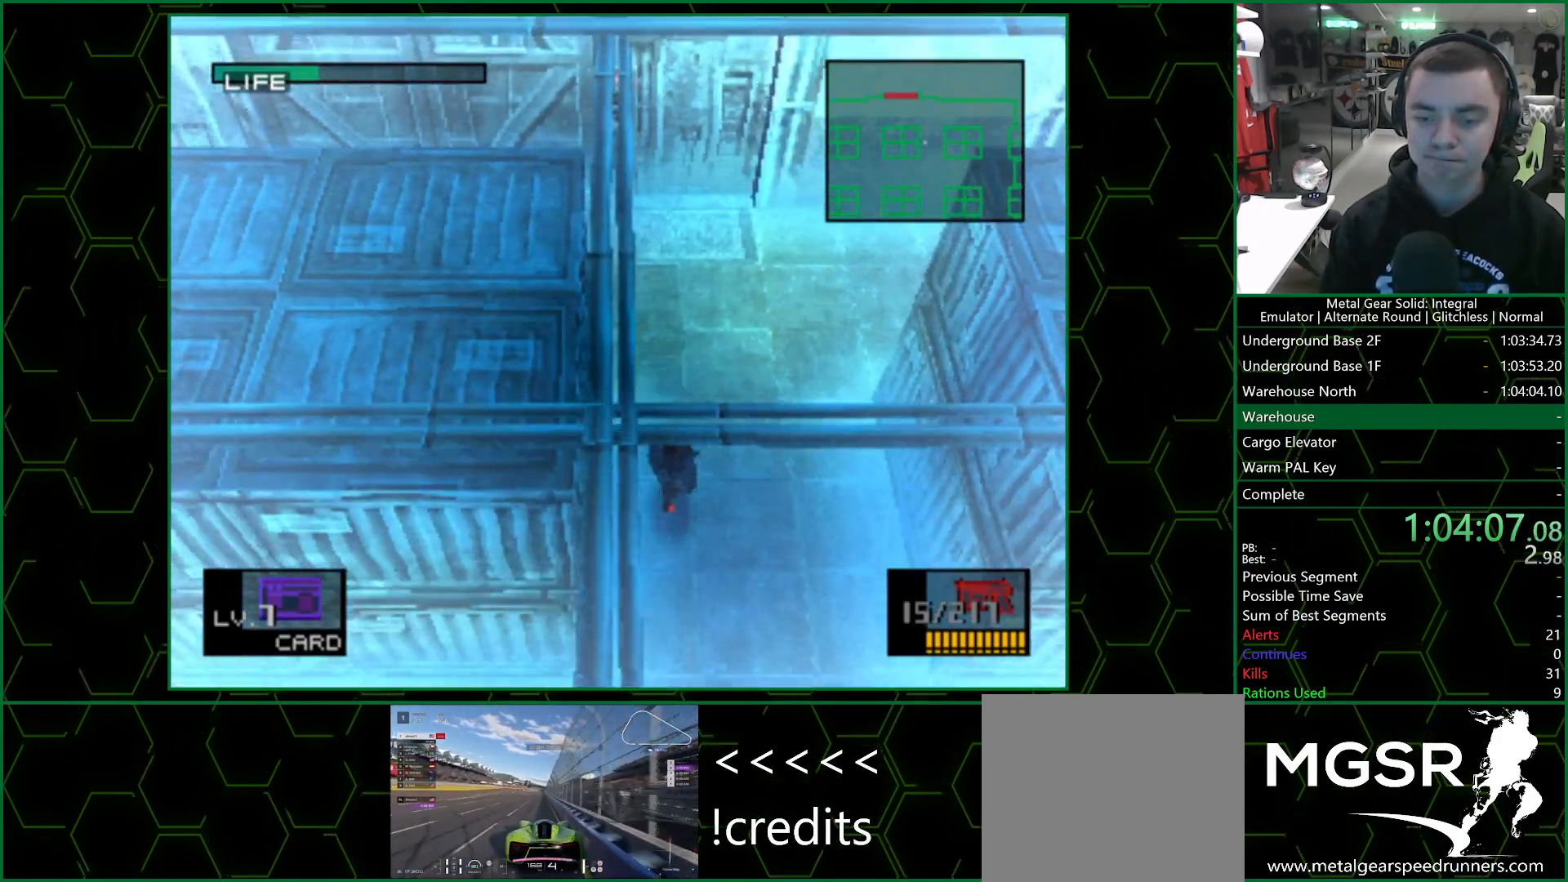
{"buttons": ["CROSS", "SQUARE", "DPAD_DOWN"], "left_stick": "center", "right_stick": "center", "events": [[433, "left_stick", "center"], [483, "DPAD_DOWN", "down"]]}
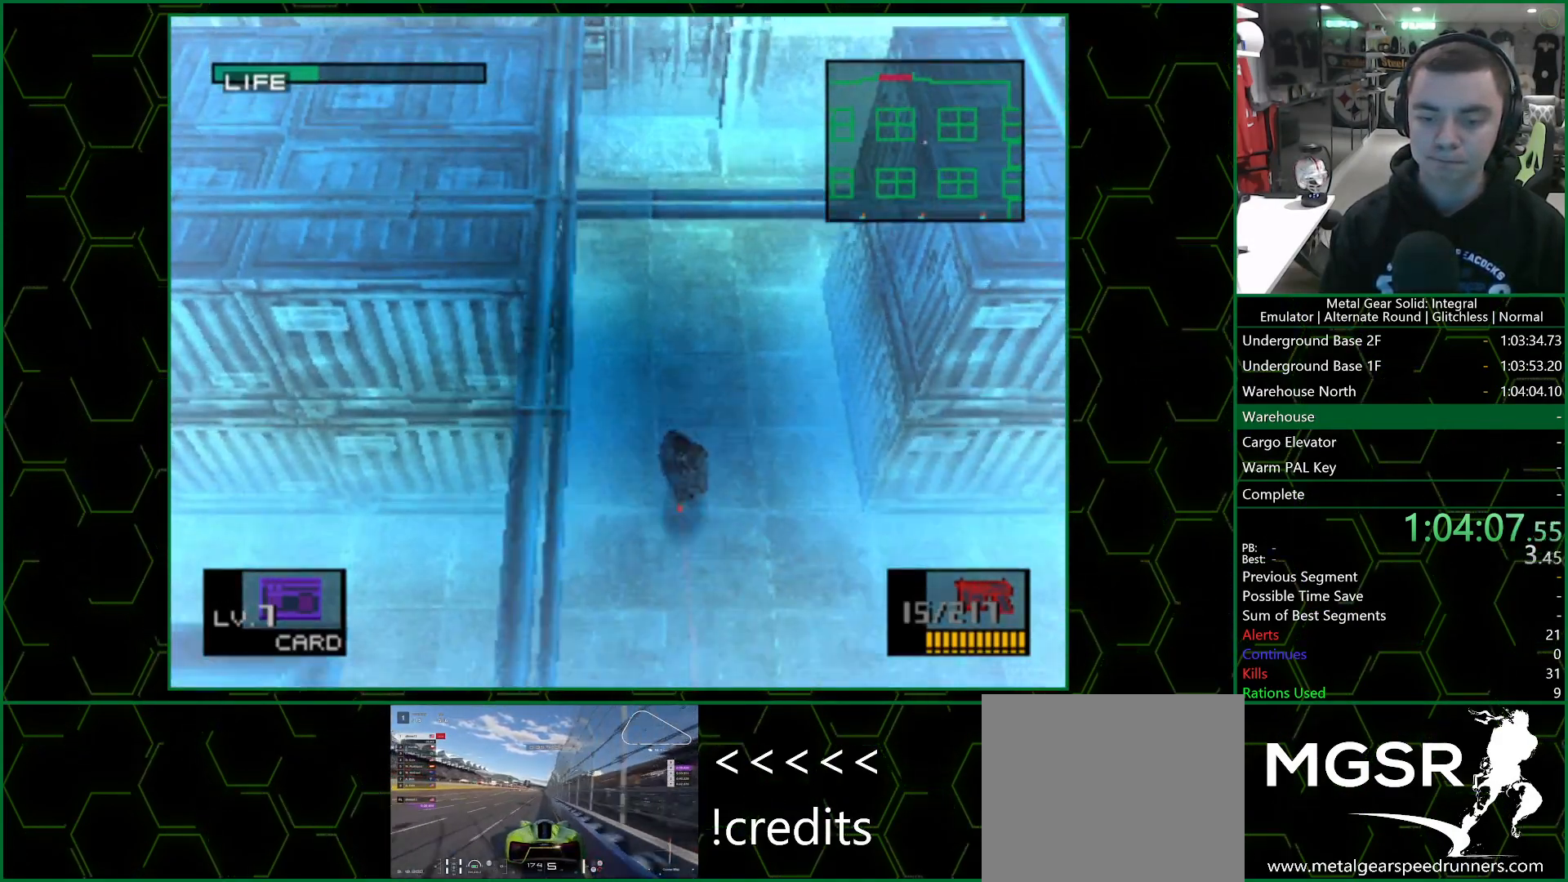
{"buttons": ["CROSS", "SQUARE", "DPAD_DOWN", "DPAD_RIGHT"], "left_stick": "center", "right_stick": "center", "events": [[467, "DPAD_RIGHT", "down"]]}
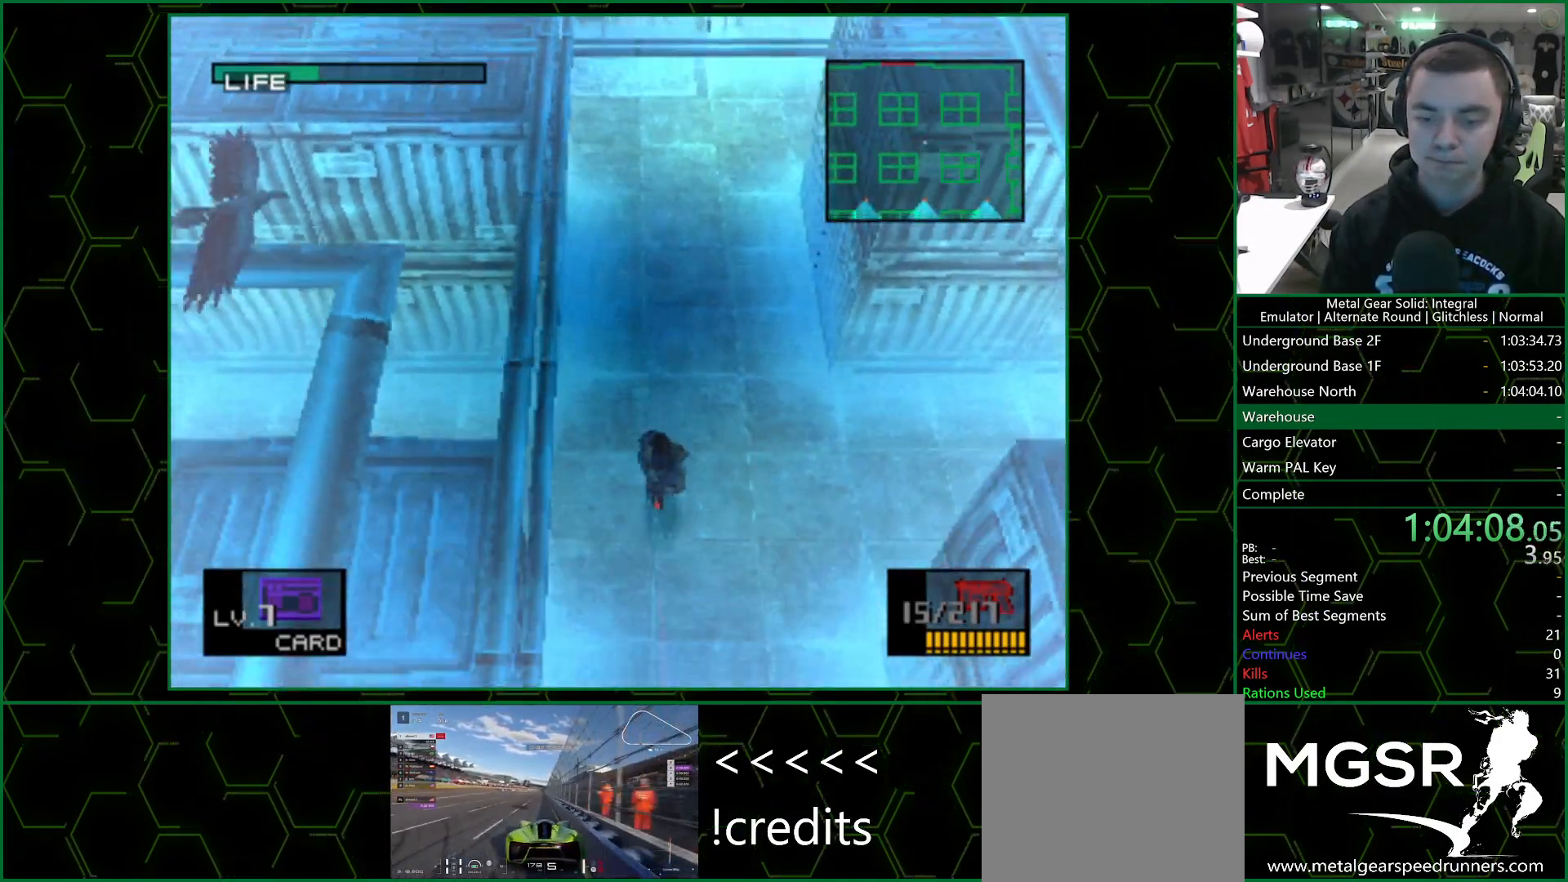
{"buttons": ["CROSS", "SQUARE", "DPAD_DOWN"], "left_stick": "center", "right_stick": "center", "events": [[33, "DPAD_RIGHT", "up"]]}
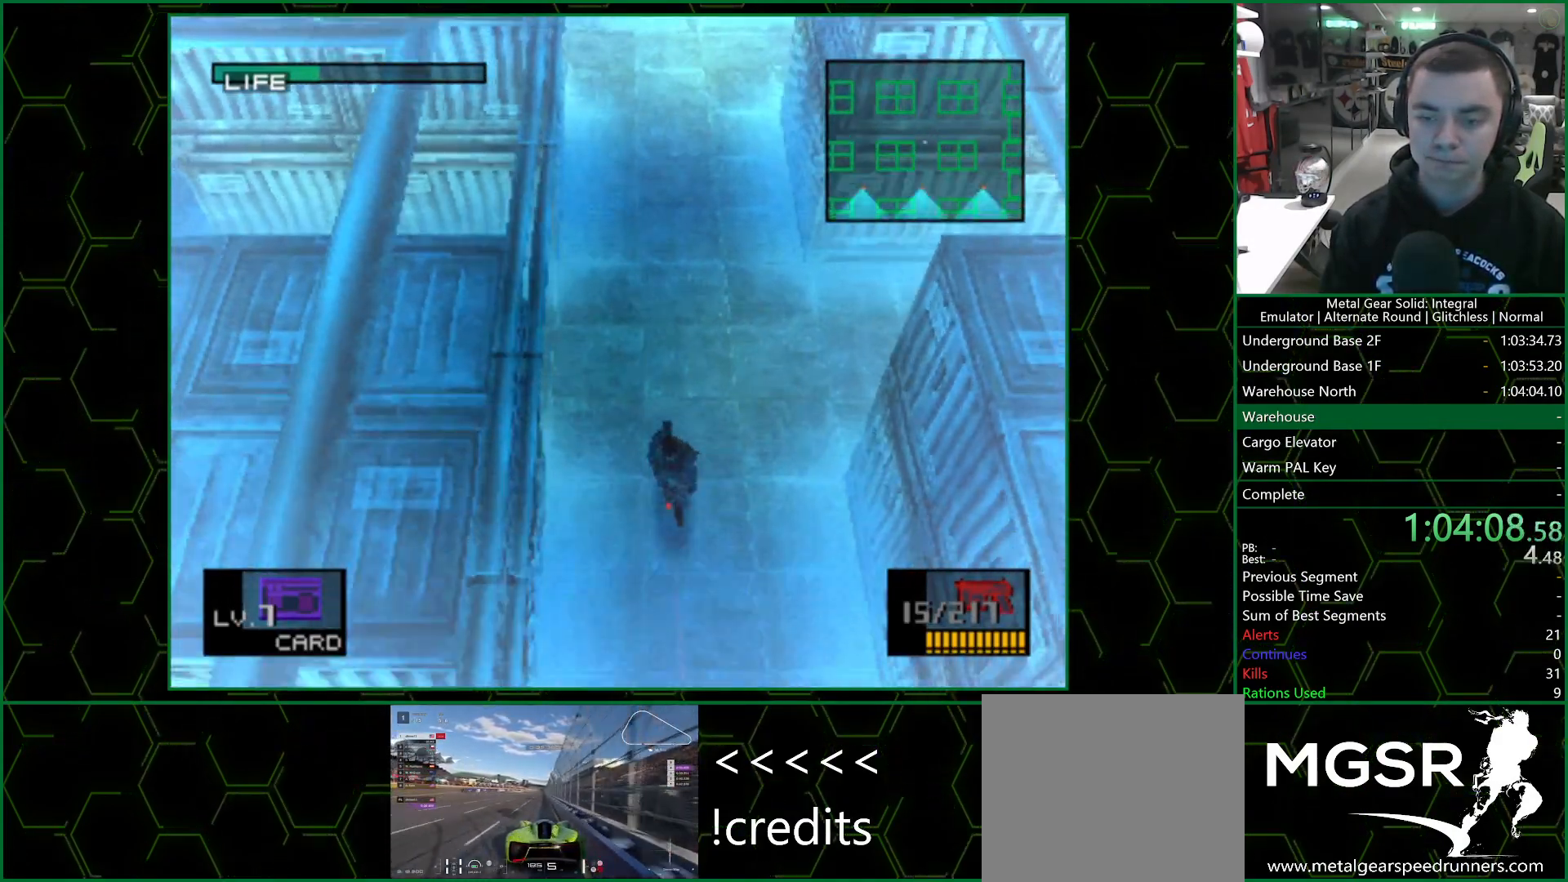
{"buttons": ["CROSS", "SQUARE", "DPAD_DOWN"], "left_stick": "center", "right_stick": "center", "events": []}